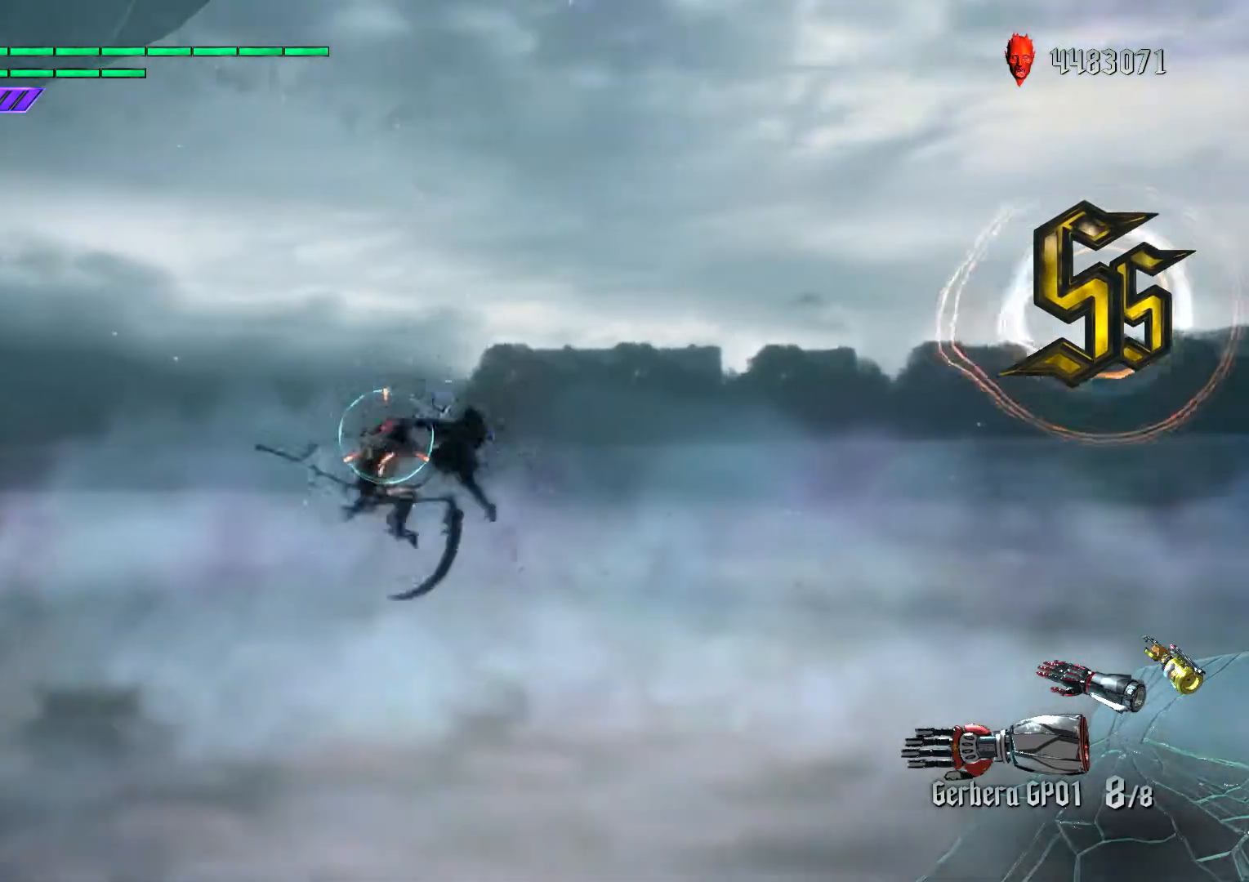
Gameplay with a controller (Xbox layout); each line is a JSON object with the inputs held at the frame after it. "events" lists button and stick changes between this image and that frame as [ms after this image, input, new state], when the widget could be followed in between. Not read: L3 R2 R3.
{"buttons": [], "left_stick": "center", "right_stick": "center", "events": [[83, "B", "down"], [167, "B", "up"], [167, "L1", "up"], [350, "L1", "down"], [483, "L1", "up"]]}
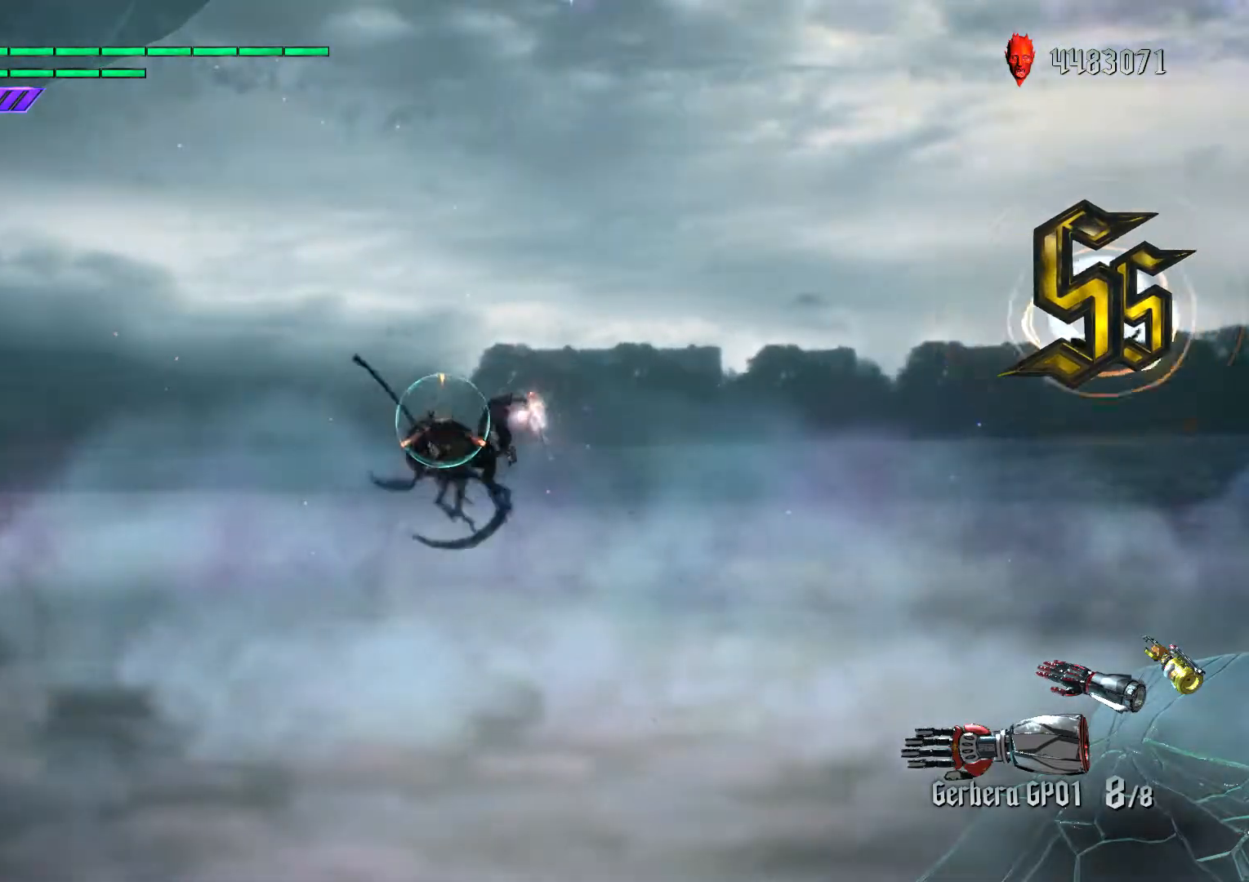
{"buttons": ["L1"], "left_stick": "down-left", "right_stick": "center", "events": [[83, "B", "down"], [150, "R1", "down"], [200, "L1", "down"], [217, "B", "up"], [233, "R1", "up"], [283, "L1", "up"], [283, "R1", "down"], [400, "L1", "down"], [400, "R1", "up"], [467, "left_stick", "down-left"]]}
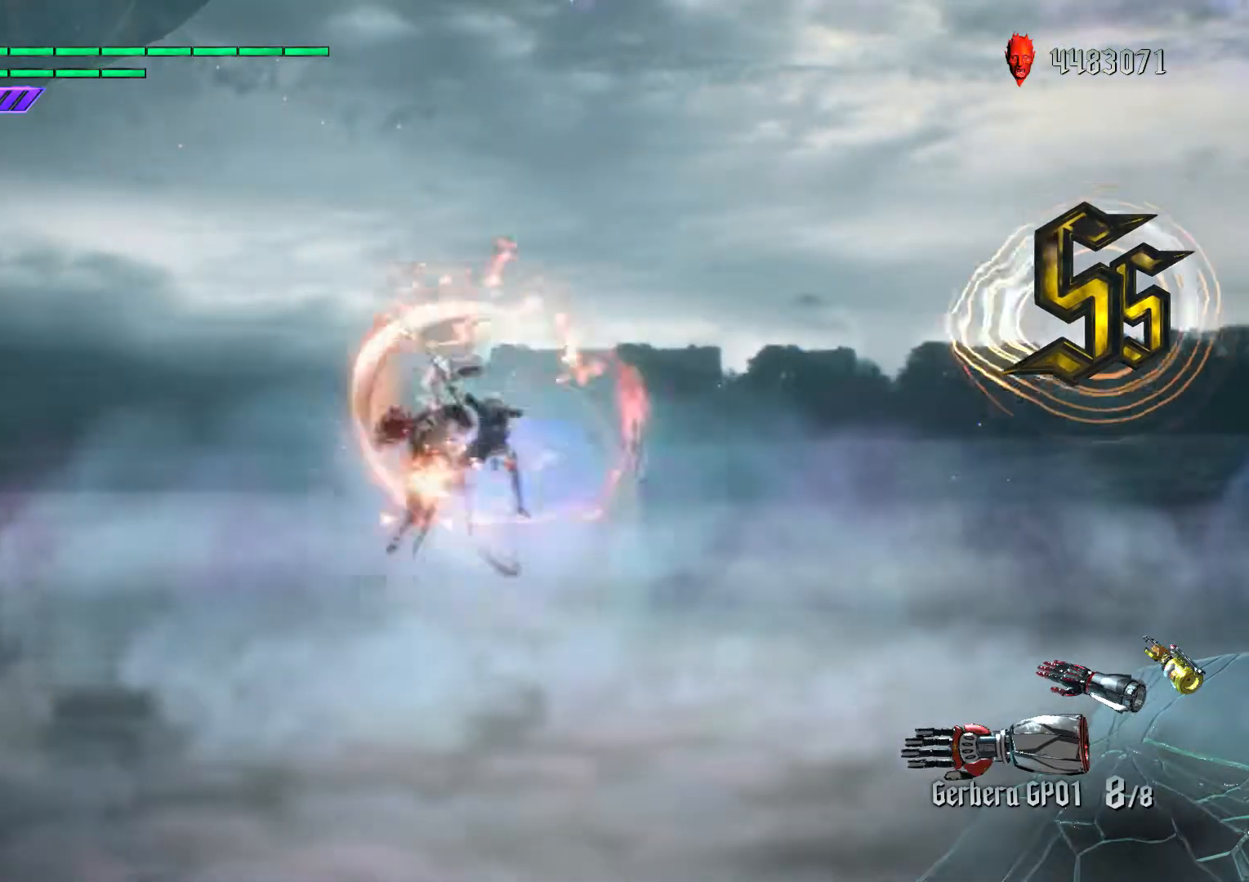
{"buttons": ["B"], "left_stick": "center", "right_stick": "center", "events": [[33, "L1", "up"], [33, "X", "down"], [200, "X", "up"], [217, "R1", "down"], [350, "R1", "up"], [350, "left_stick", "center"], [383, "A", "down"], [450, "A", "up"], [450, "B", "down"]]}
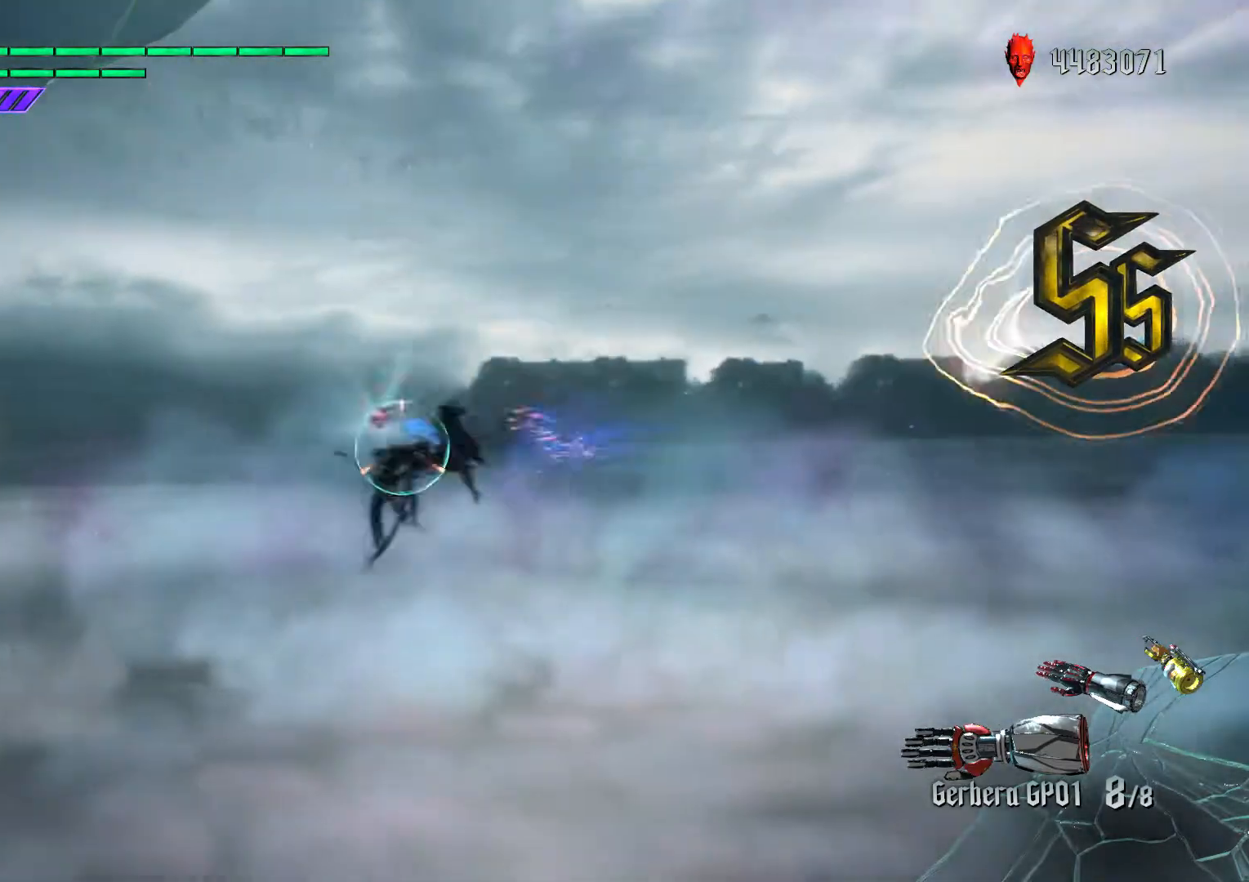
{"buttons": ["R1"], "left_stick": "down-right", "right_stick": "center", "events": [[33, "B", "up"], [33, "left_stick", "down-right"], [50, "L1", "down"], [183, "left_stick", "left"], [267, "B", "down"], [367, "R1", "down"], [417, "L1", "up"], [450, "left_stick", "up"], [500, "B", "up"], [500, "left_stick", "down-right"]]}
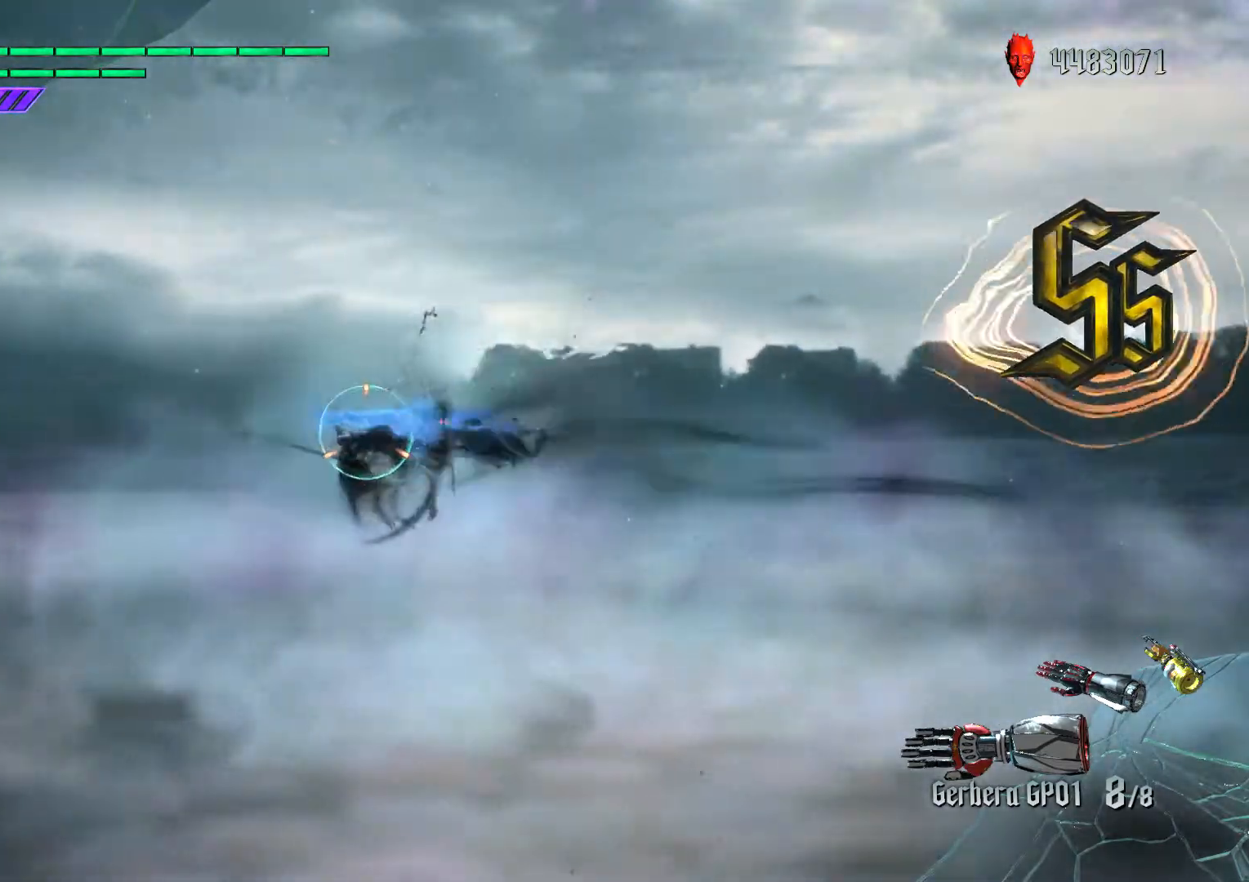
{"buttons": [], "left_stick": "down-left", "right_stick": "center", "events": [[17, "R1", "up"], [50, "L2", "down"], [167, "L2", "up"], [200, "left_stick", "down-left"], [217, "L2", "down"], [250, "X", "down"], [317, "L2", "up"], [350, "X", "up"], [400, "R1", "down"], [500, "R1", "up"]]}
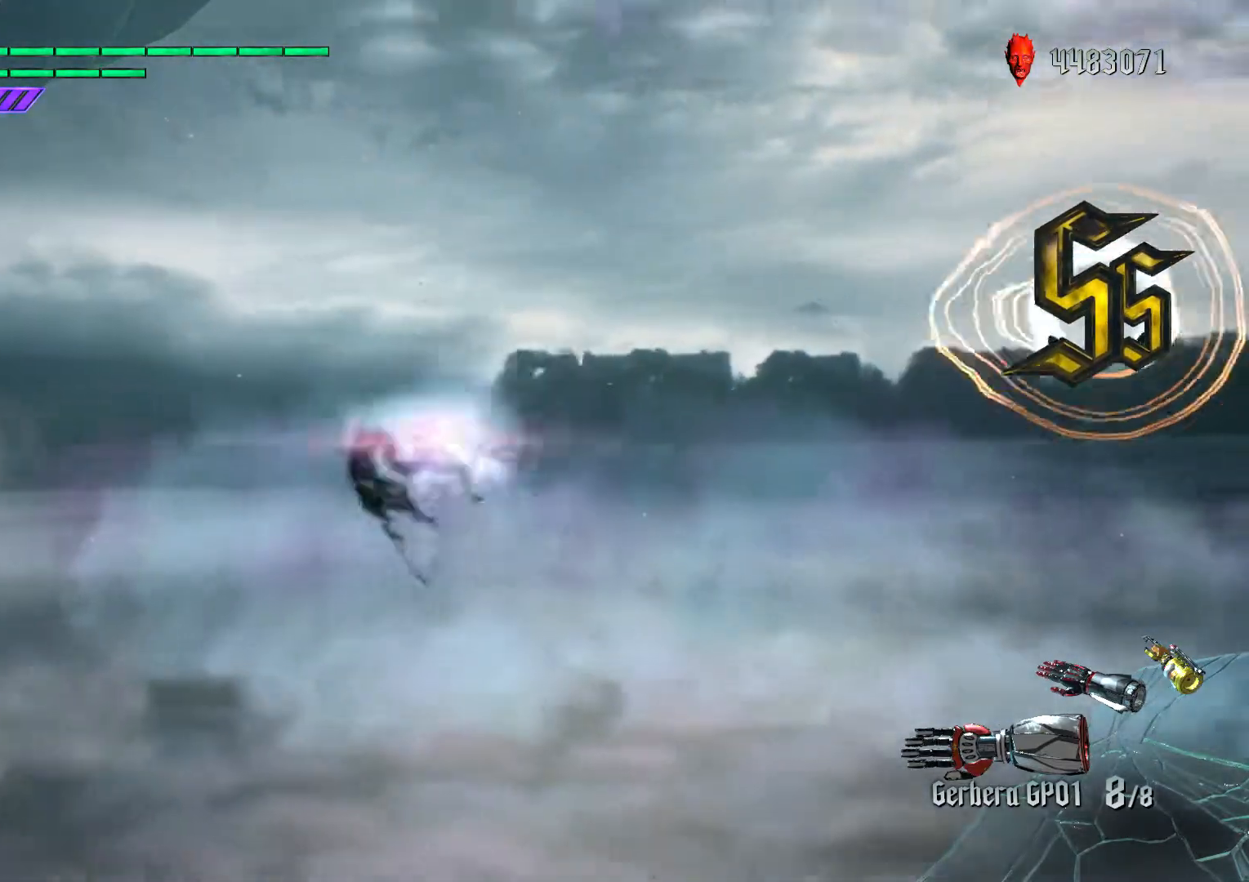
{"buttons": ["B", "L1"], "left_stick": "center", "right_stick": "center", "events": [[67, "left_stick", "center"], [83, "A", "down"], [133, "B", "down"], [150, "A", "up"], [267, "B", "up"], [383, "L1", "down"], [467, "B", "down"]]}
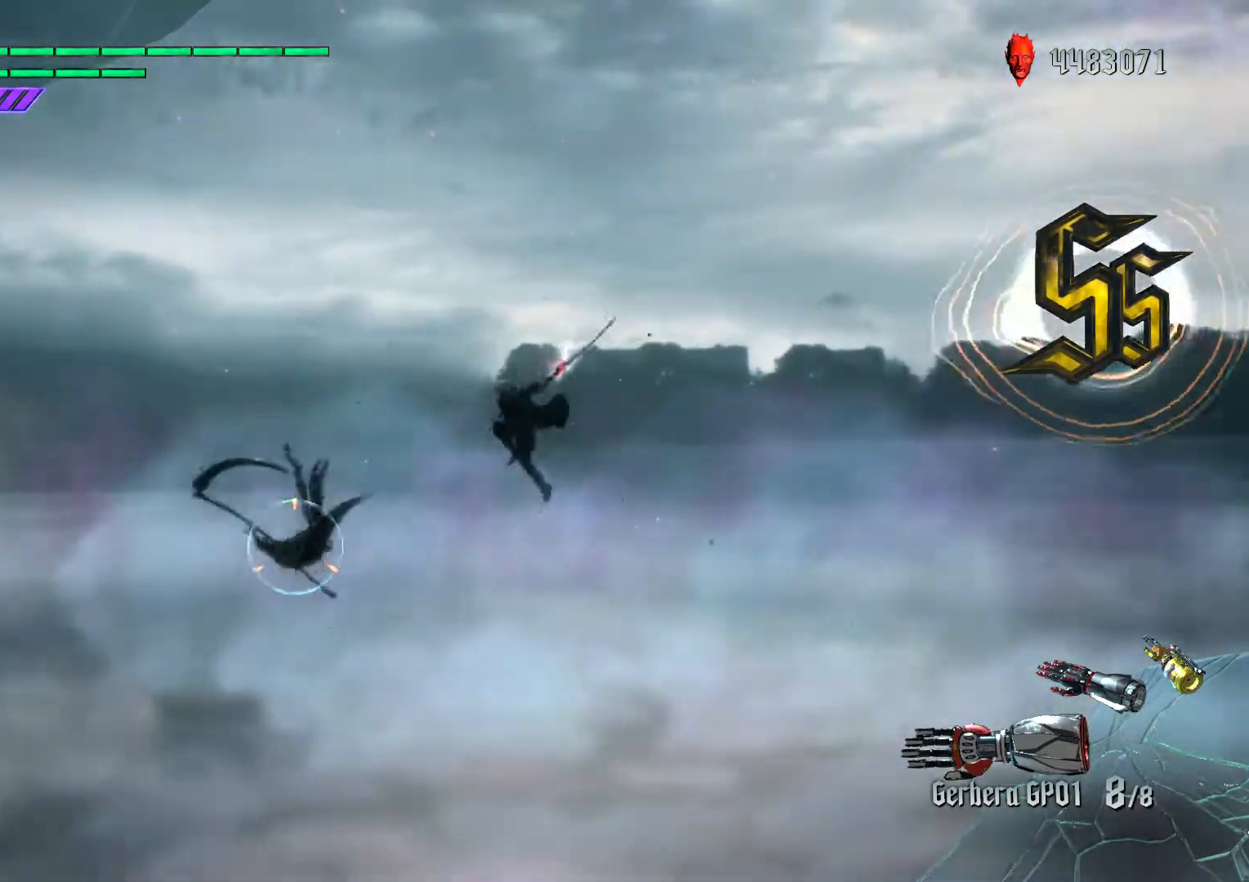
{"buttons": ["R1"], "left_stick": "center", "right_stick": "down-right", "events": [[50, "L1", "up"], [83, "B", "up"], [183, "L2", "down"], [283, "L2", "up"], [383, "L2", "down"], [383, "right_stick", "down-right"], [450, "L2", "up"], [450, "R1", "down"]]}
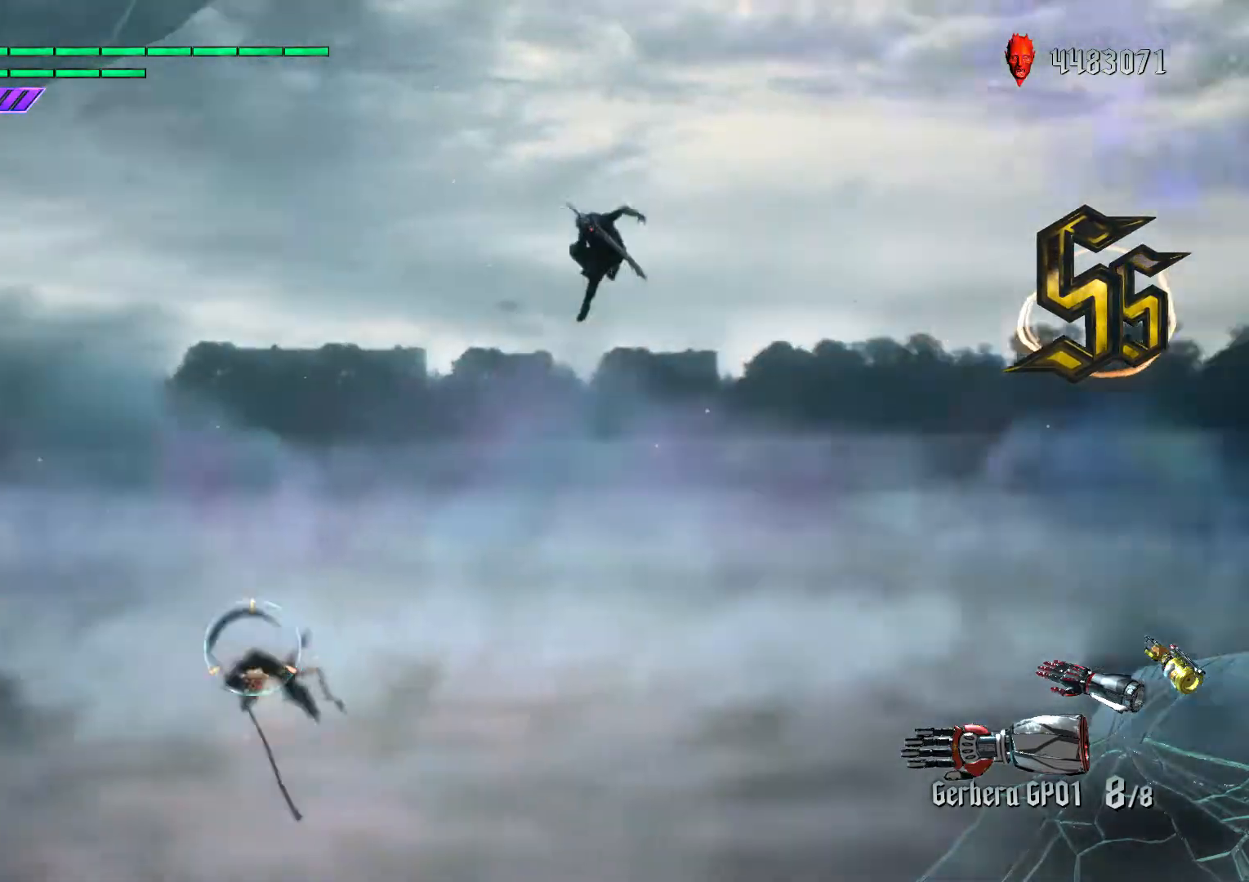
{"buttons": ["A"], "left_stick": "center", "right_stick": "center", "events": [[83, "R1", "up"], [200, "right_stick", "center"], [483, "A", "down"]]}
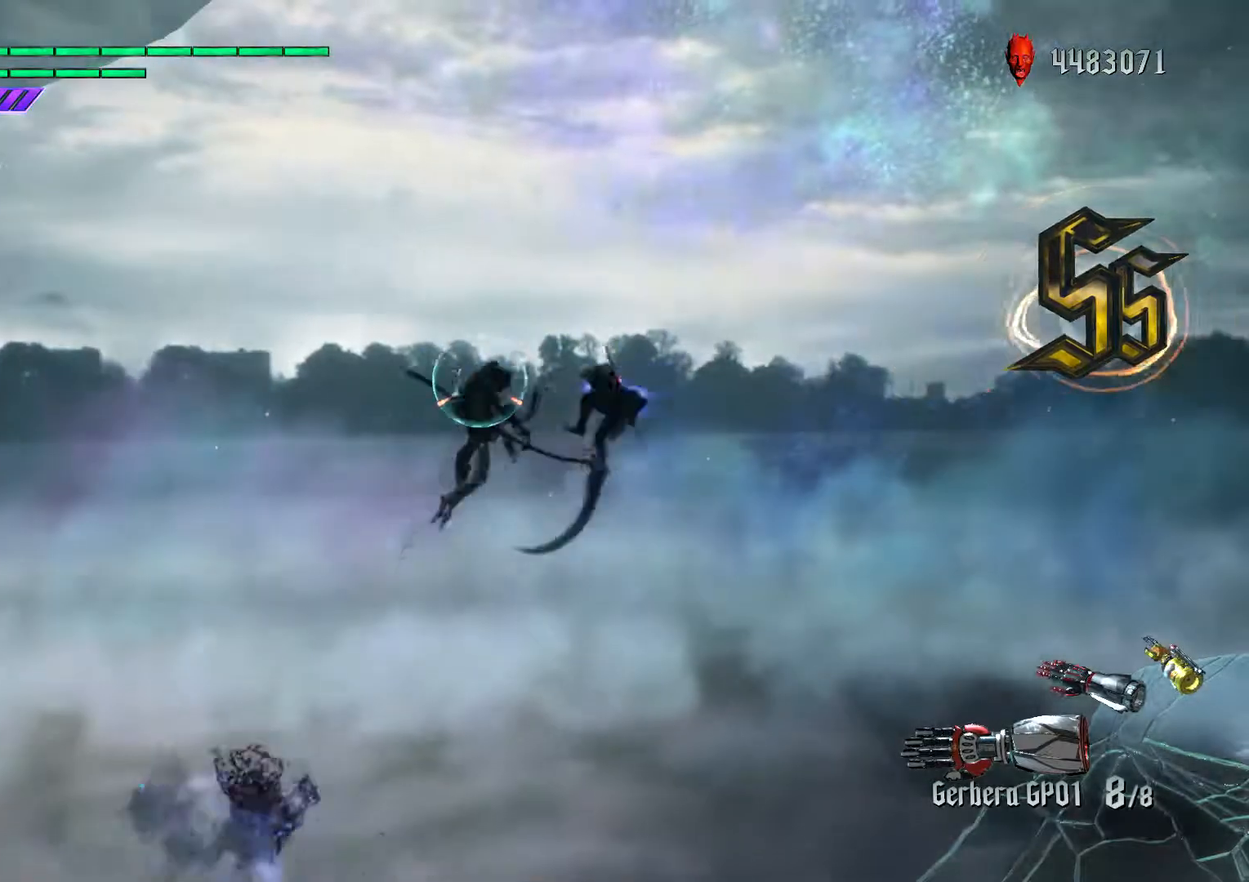
{"buttons": ["R1"], "left_stick": "center", "right_stick": "center", "events": [[33, "B", "down"], [50, "A", "up"], [117, "B", "up"], [133, "left_stick", "left"], [233, "L1", "down"], [317, "B", "down"], [383, "L1", "up"], [417, "R1", "down"], [467, "B", "up"], [467, "left_stick", "center"]]}
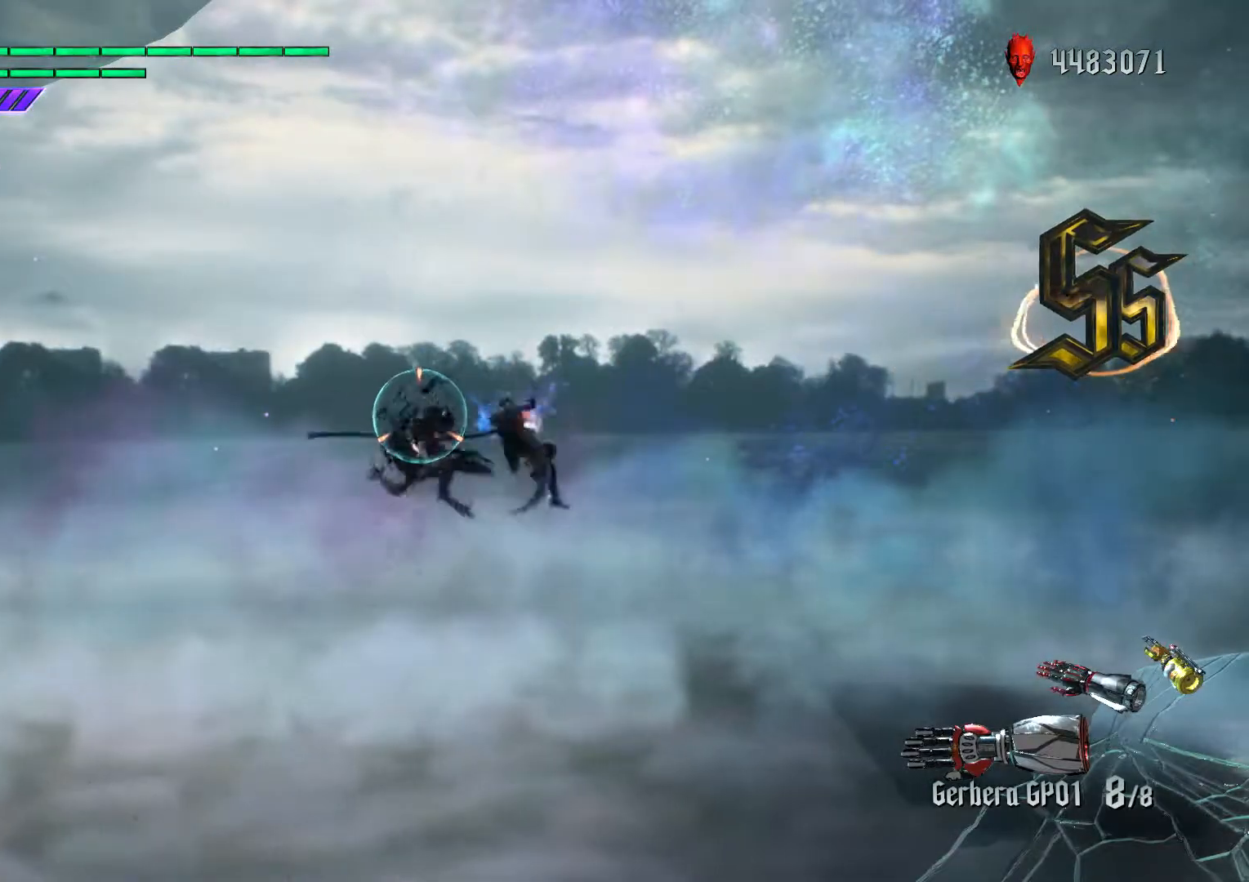
{"buttons": ["L1"], "left_stick": "left", "right_stick": "center", "events": [[33, "R1", "up"], [83, "A", "down"], [133, "B", "down"], [150, "A", "up"], [233, "B", "up"], [367, "L1", "down"], [417, "left_stick", "down-right"], [483, "left_stick", "left"]]}
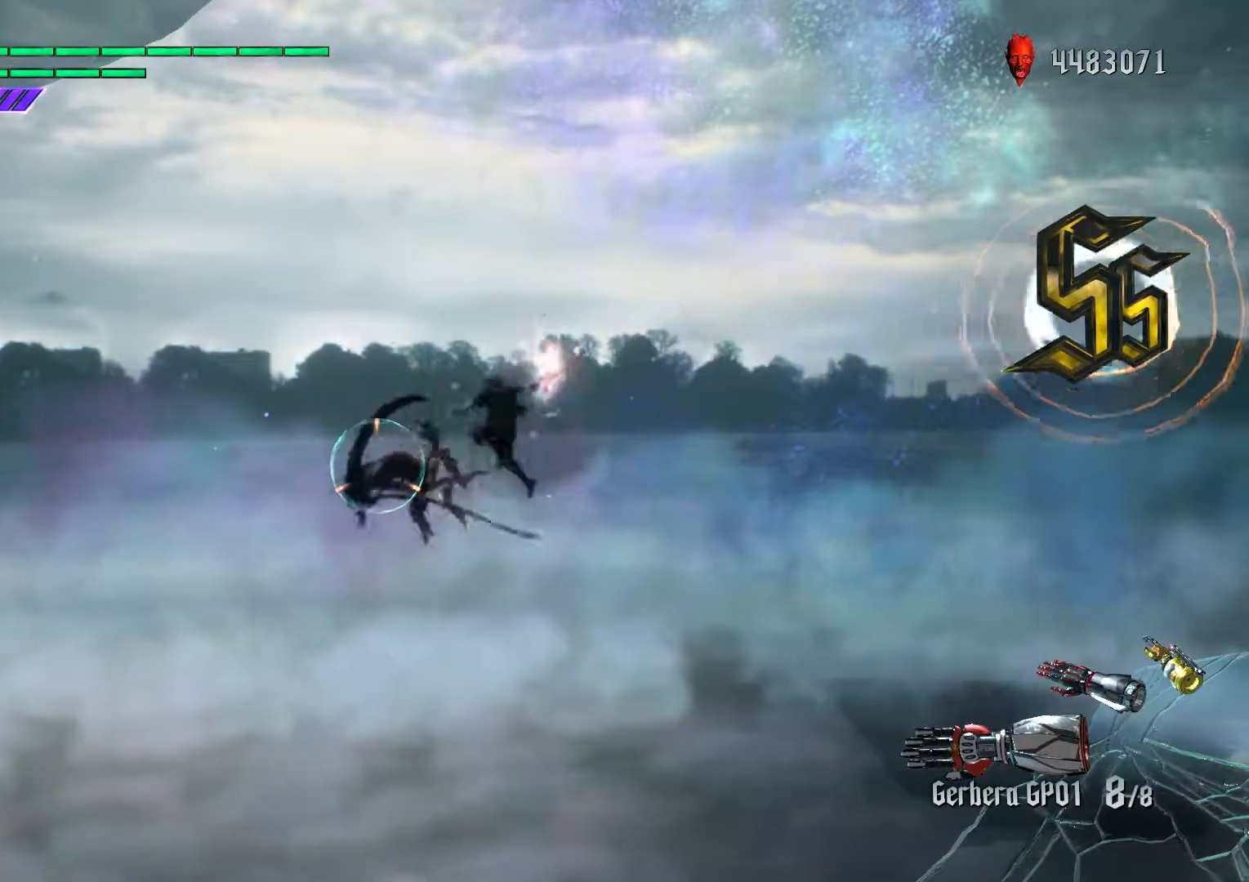
{"buttons": [], "left_stick": "left", "right_stick": "center", "events": [[33, "B", "down"], [83, "R1", "down"], [167, "L1", "up"], [183, "A", "down"], [183, "left_stick", "right"], [200, "B", "up"], [217, "A", "up"], [217, "R1", "up"], [217, "right_stick", "down"], [250, "L2", "down"], [283, "right_stick", "center"], [350, "L2", "up"], [367, "right_stick", "down-right"], [417, "L2", "down"], [450, "right_stick", "center"], [483, "L2", "up"], [500, "left_stick", "left"]]}
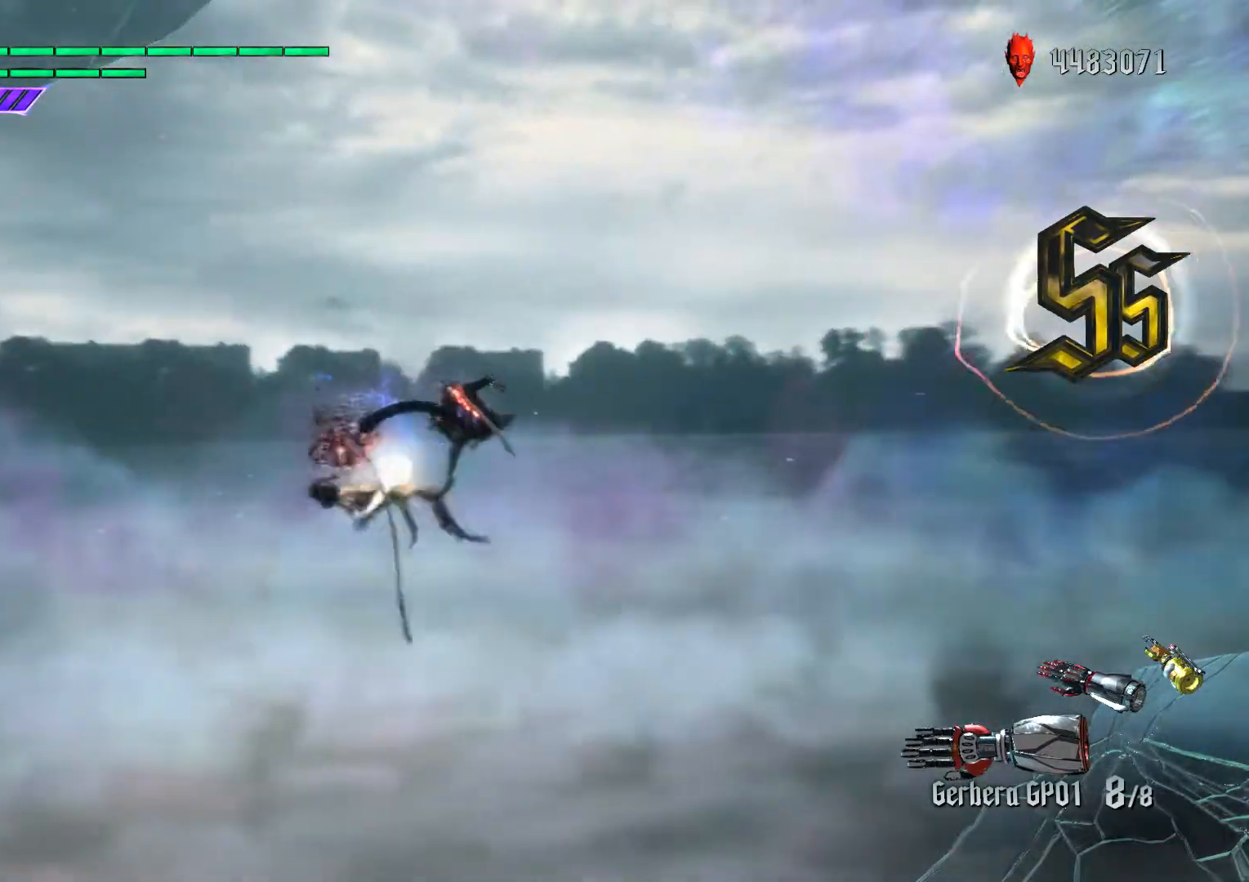
{"buttons": ["B"], "left_stick": "center", "right_stick": "center", "events": [[83, "L2", "down"], [100, "X", "down"], [133, "L2", "up"], [217, "X", "up"], [250, "R1", "down"], [383, "R1", "up"], [400, "left_stick", "center"], [450, "A", "down"], [467, "B", "down"], [500, "A", "up"]]}
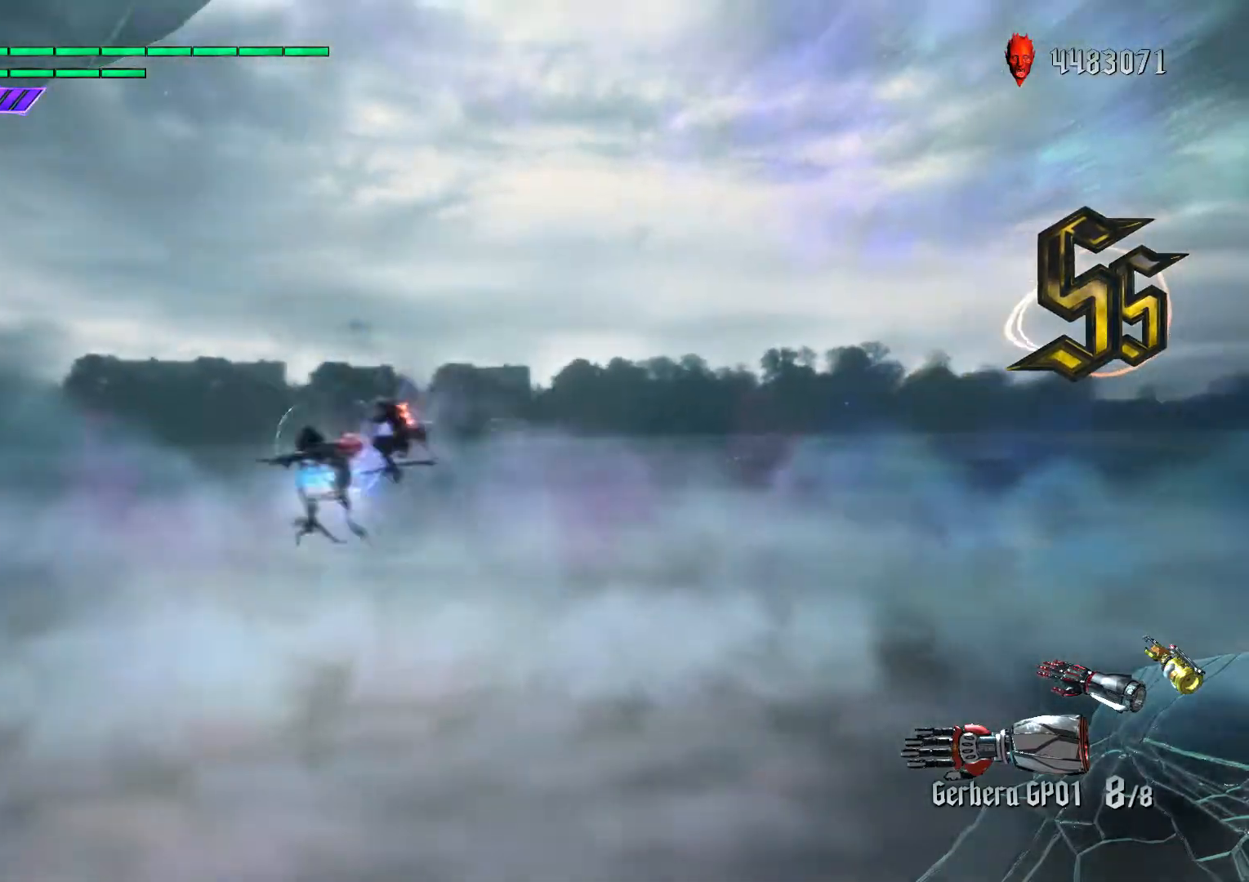
{"buttons": [], "left_stick": "center", "right_stick": "center", "events": [[133, "B", "up"], [267, "L1", "down"], [333, "B", "down"], [417, "B", "up"], [417, "L1", "up"]]}
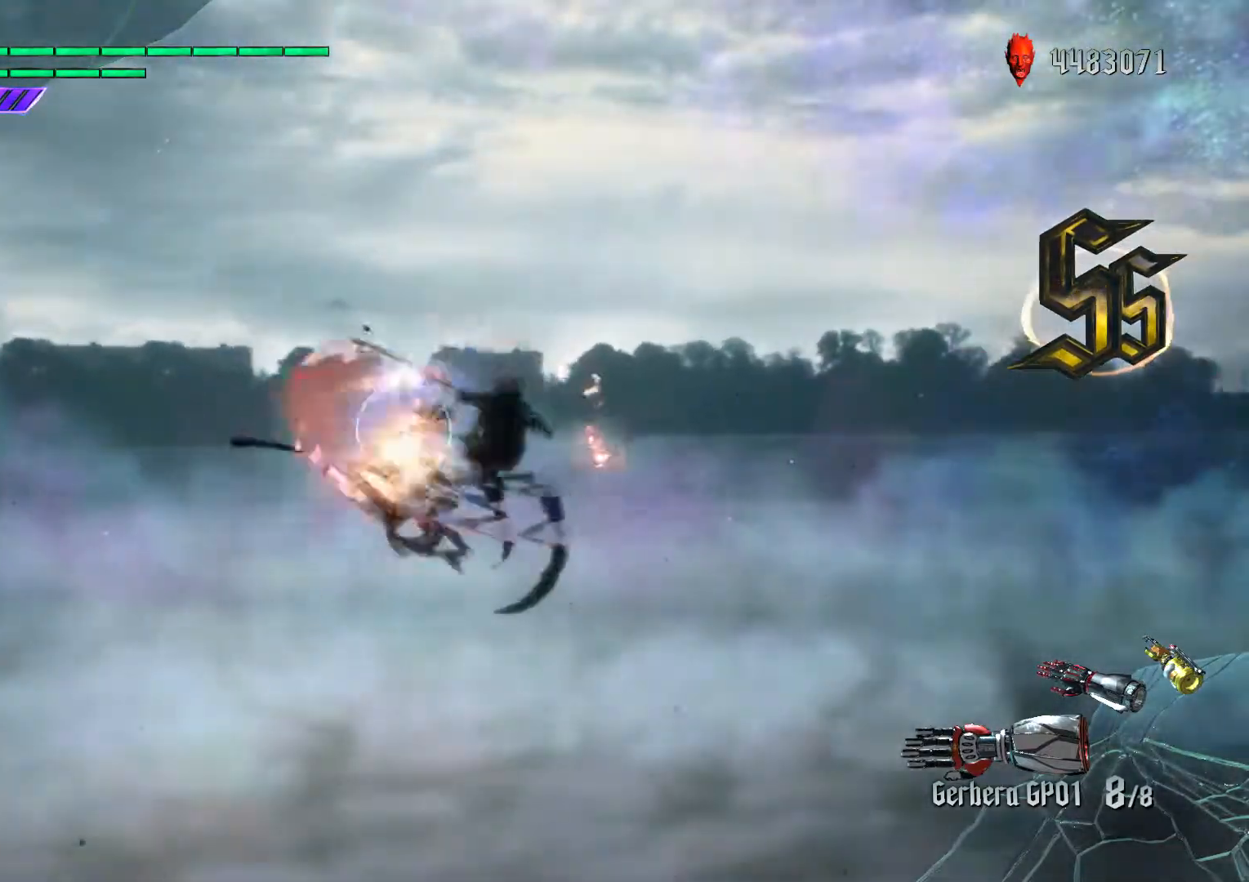
{"buttons": ["R1"], "left_stick": "center", "right_stick": "center", "events": [[100, "L1", "down"], [233, "L1", "up"], [283, "B", "down"], [350, "R1", "down"], [400, "L1", "down"], [417, "B", "up"], [433, "R1", "up"], [467, "L1", "up"], [467, "R1", "down"]]}
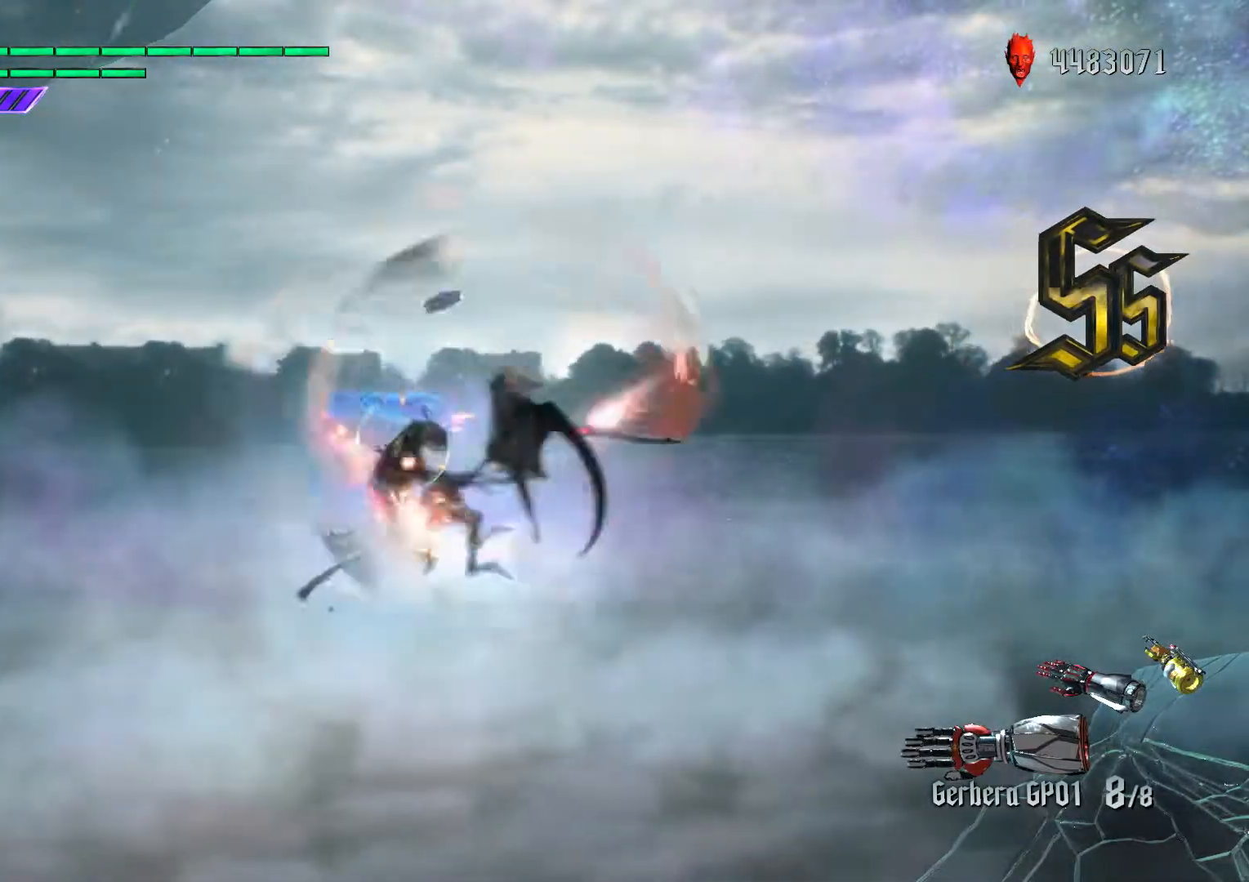
{"buttons": [], "left_stick": "down-left", "right_stick": "center"}
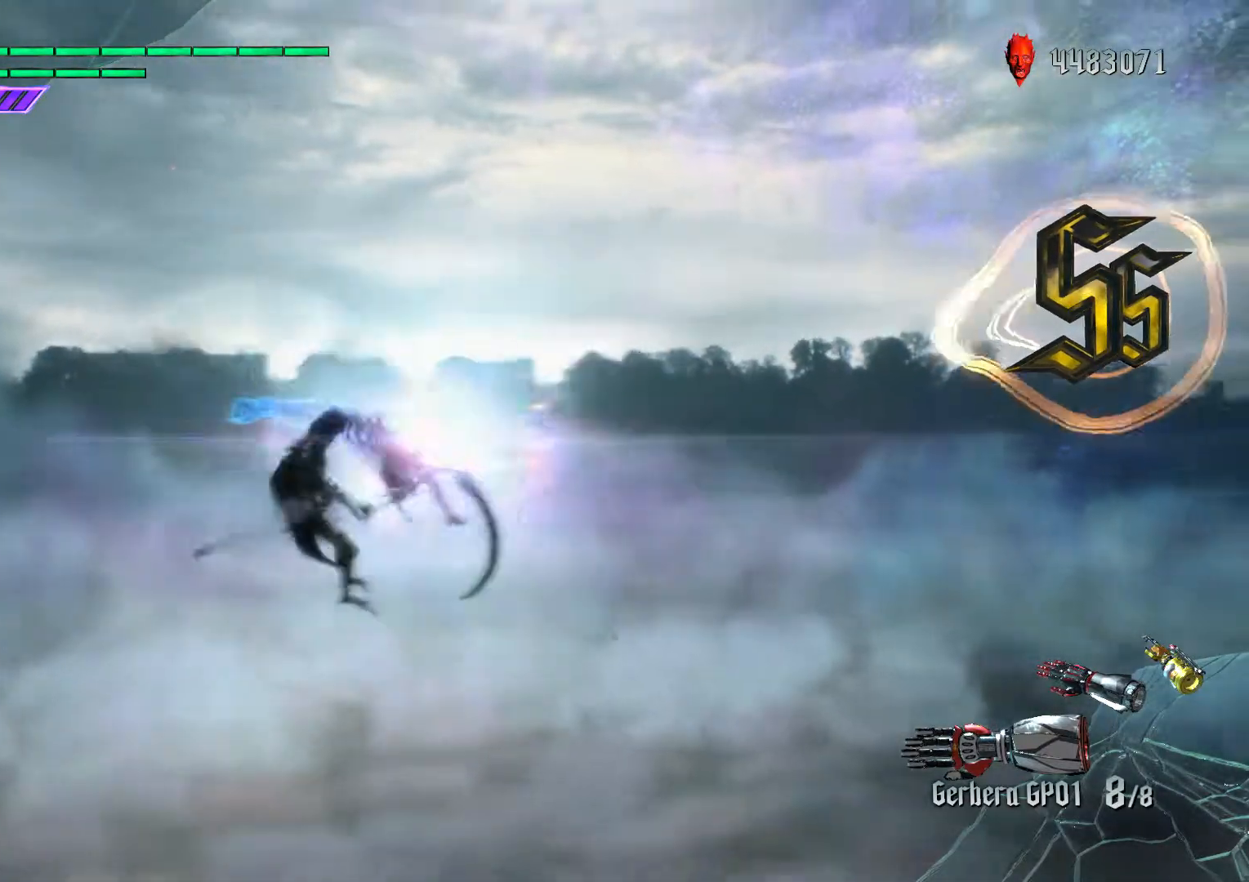
{"buttons": ["B", "L1"], "left_stick": "left", "right_stick": "center", "events": [[17, "left_stick", "center"], [67, "A", "down"], [100, "B", "down"], [117, "A", "up"], [200, "left_stick", "down-right"], [217, "B", "up"], [217, "L1", "down"], [367, "left_stick", "center"], [467, "B", "down"], [467, "left_stick", "left"]]}
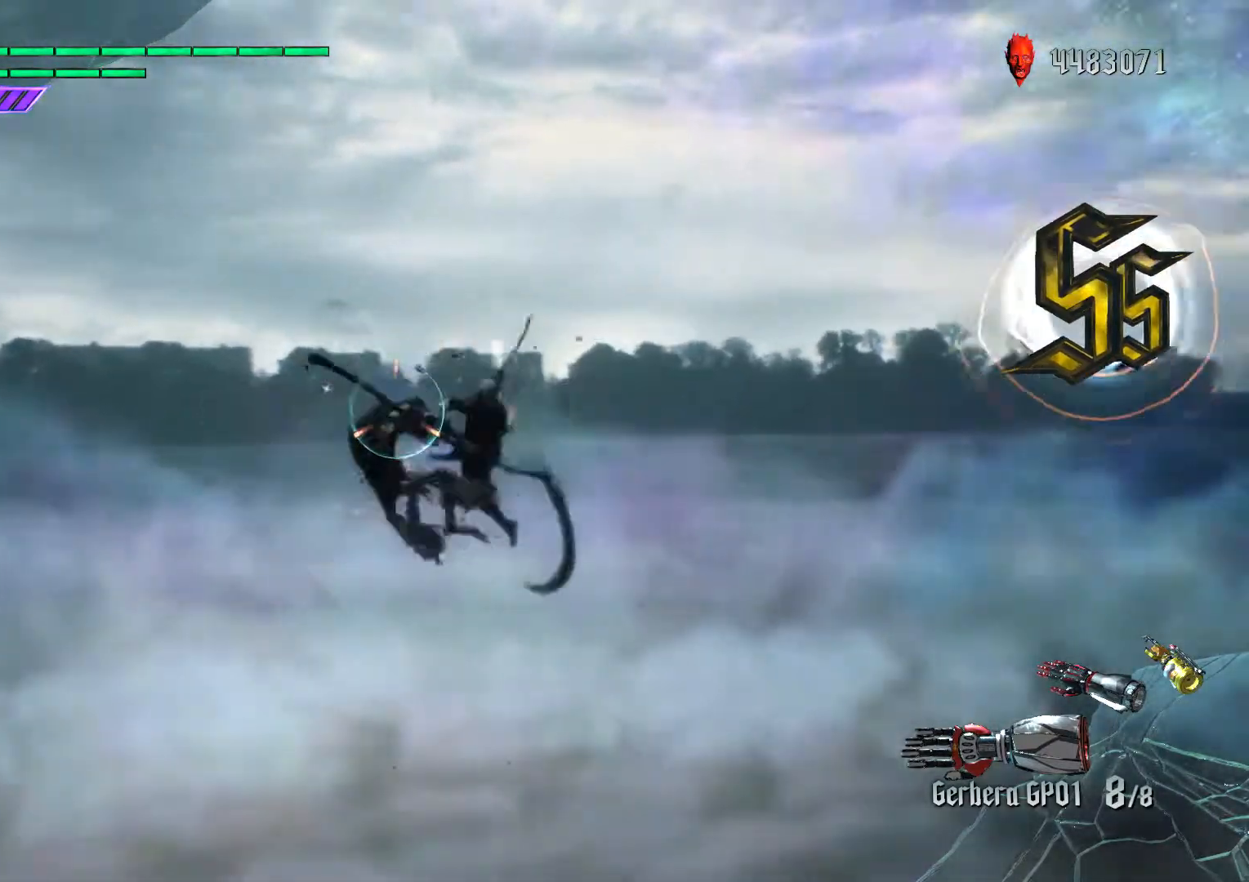
{"buttons": ["L2"], "left_stick": "down-right", "right_stick": "center", "events": [[50, "R1", "down"], [83, "L1", "up"], [200, "A", "down"], [200, "B", "up"], [200, "R1", "up"], [200, "left_stick", "down-right"], [233, "A", "up"], [283, "L2", "down"], [367, "L2", "up"], [433, "L2", "down"]]}
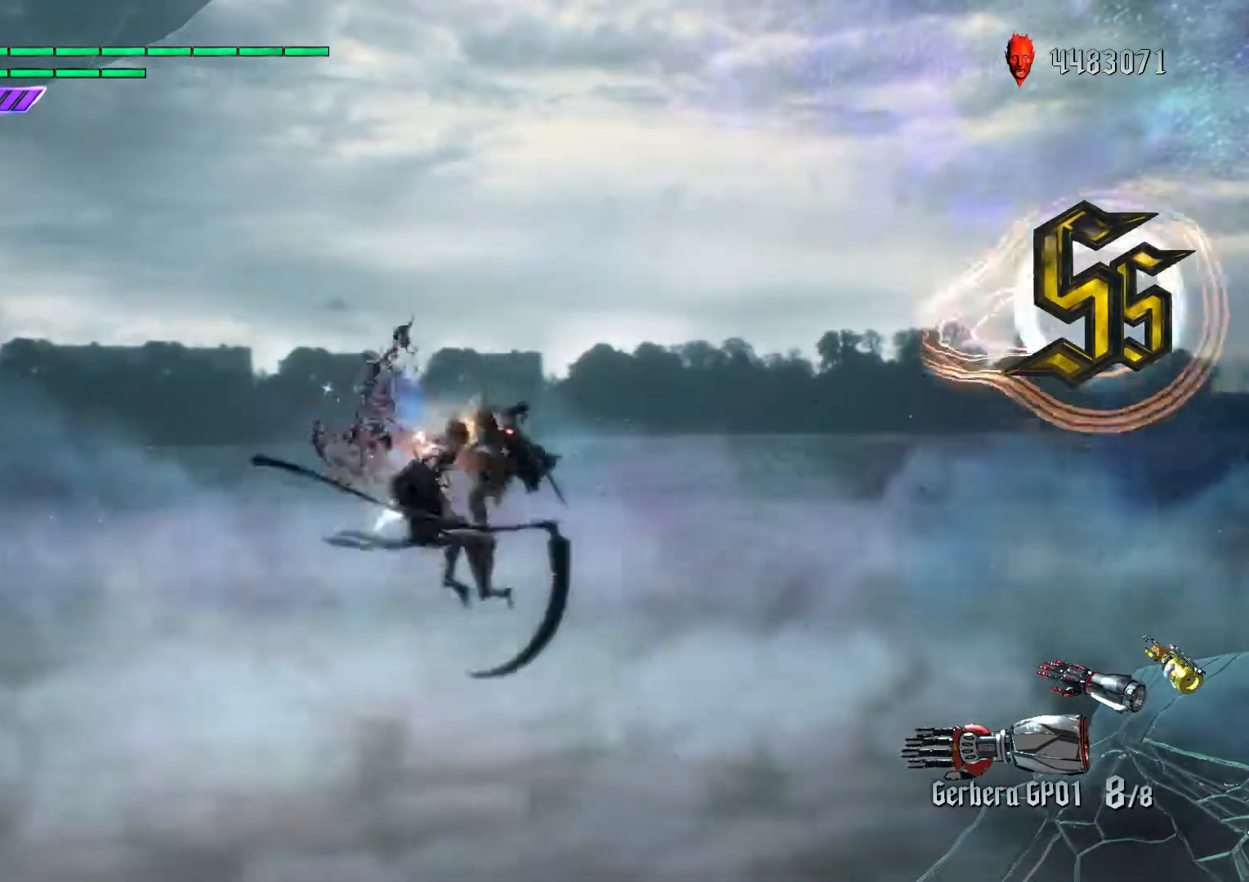
{"buttons": ["A"], "left_stick": "center", "right_stick": "center", "events": [[17, "L2", "up"], [33, "left_stick", "center"], [100, "left_stick", "left"], [150, "right_stick", "down-right"], [167, "X", "down"], [250, "right_stick", "center"], [283, "X", "up"], [333, "R1", "down"], [433, "left_stick", "center"], [450, "R1", "up"], [467, "A", "down"]]}
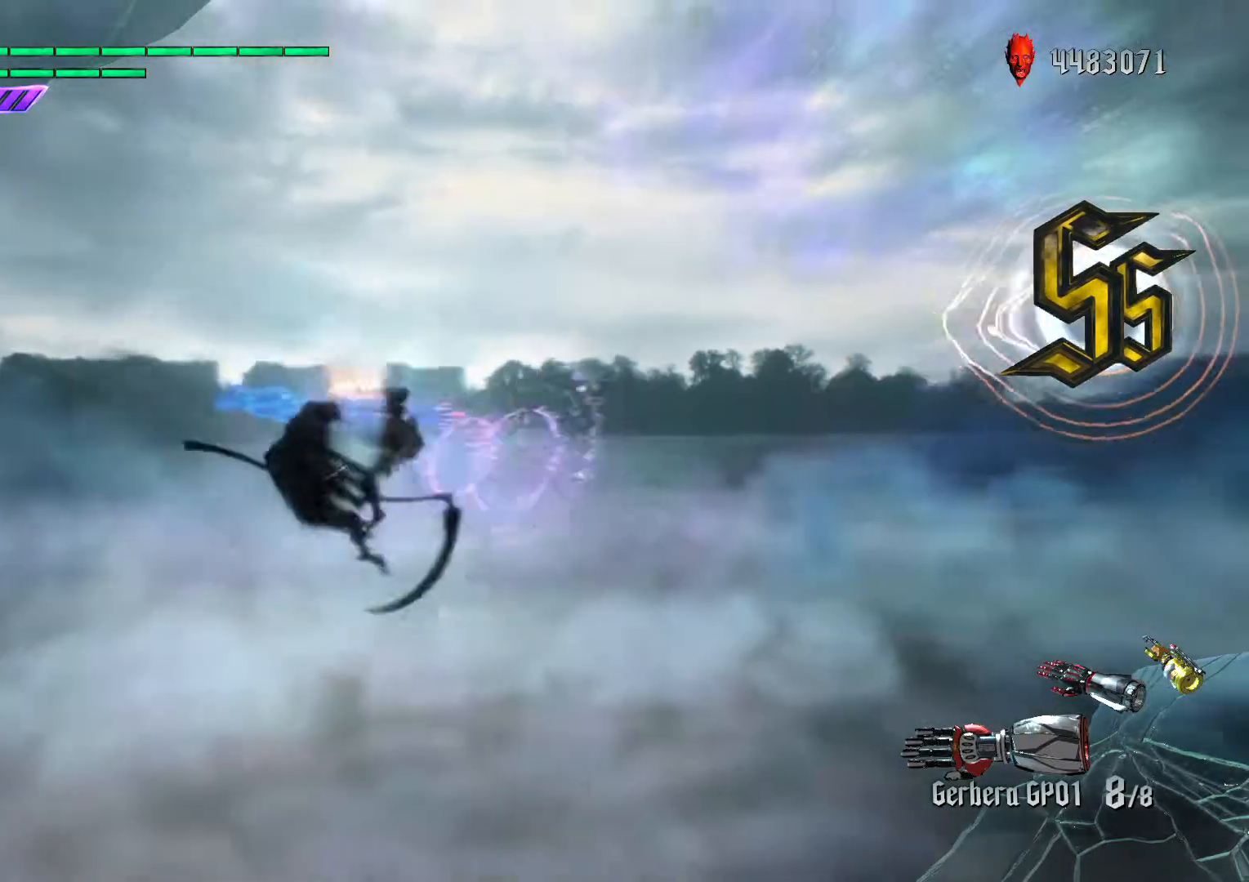
{"buttons": ["B", "R1"], "left_stick": "center", "right_stick": "center", "events": [[17, "B", "down"], [33, "A", "up"], [117, "B", "up"], [200, "left_stick", "left"], [250, "L1", "down"], [367, "B", "down"], [417, "L1", "up"], [450, "R1", "down"], [450, "left_stick", "center"]]}
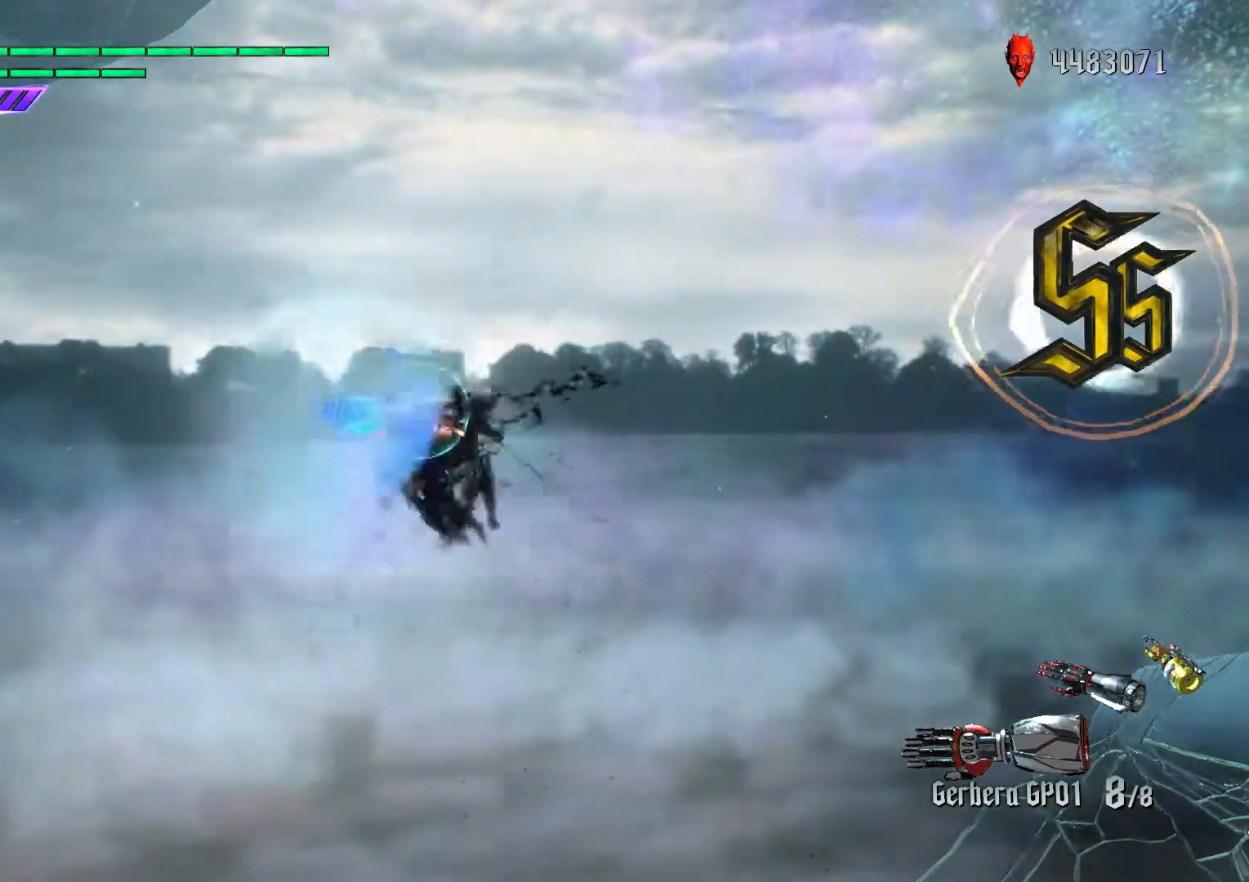
{"buttons": ["L1"], "left_stick": "down-right", "right_stick": "center", "events": [[67, "B", "up"], [83, "R1", "up"], [167, "A", "down"], [217, "A", "up"], [217, "B", "down"], [333, "B", "up"], [417, "L1", "down"], [417, "left_stick", "down-right"]]}
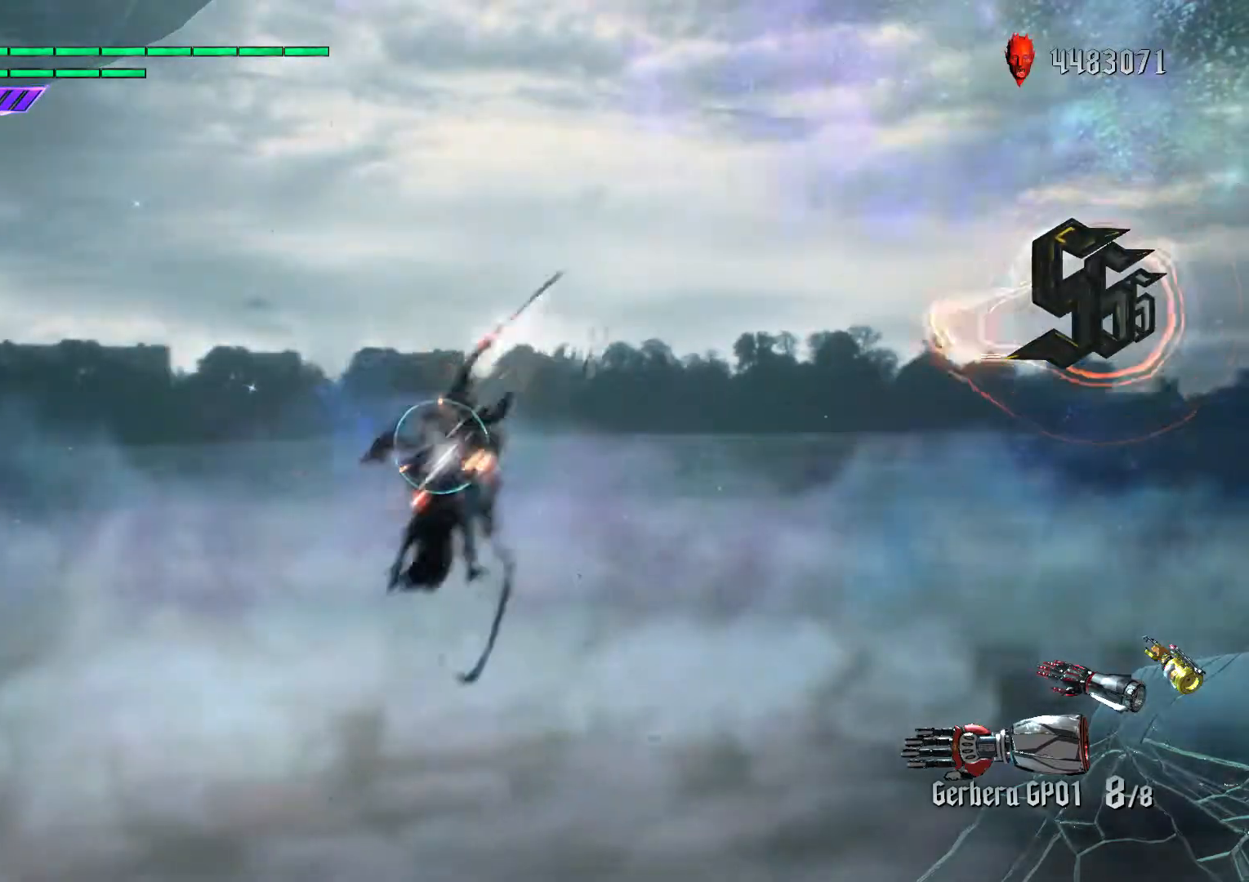
{"buttons": [], "left_stick": "down-right", "right_stick": "center", "events": [[50, "left_stick", "down-left"], [67, "B", "down"], [150, "L1", "up"], [167, "R1", "down"], [300, "A", "down"], [300, "R1", "up"], [317, "B", "up"], [317, "left_stick", "down-right"], [400, "A", "up"], [400, "right_stick", "down"], [417, "L2", "down"], [467, "right_stick", "center"], [500, "L2", "up"]]}
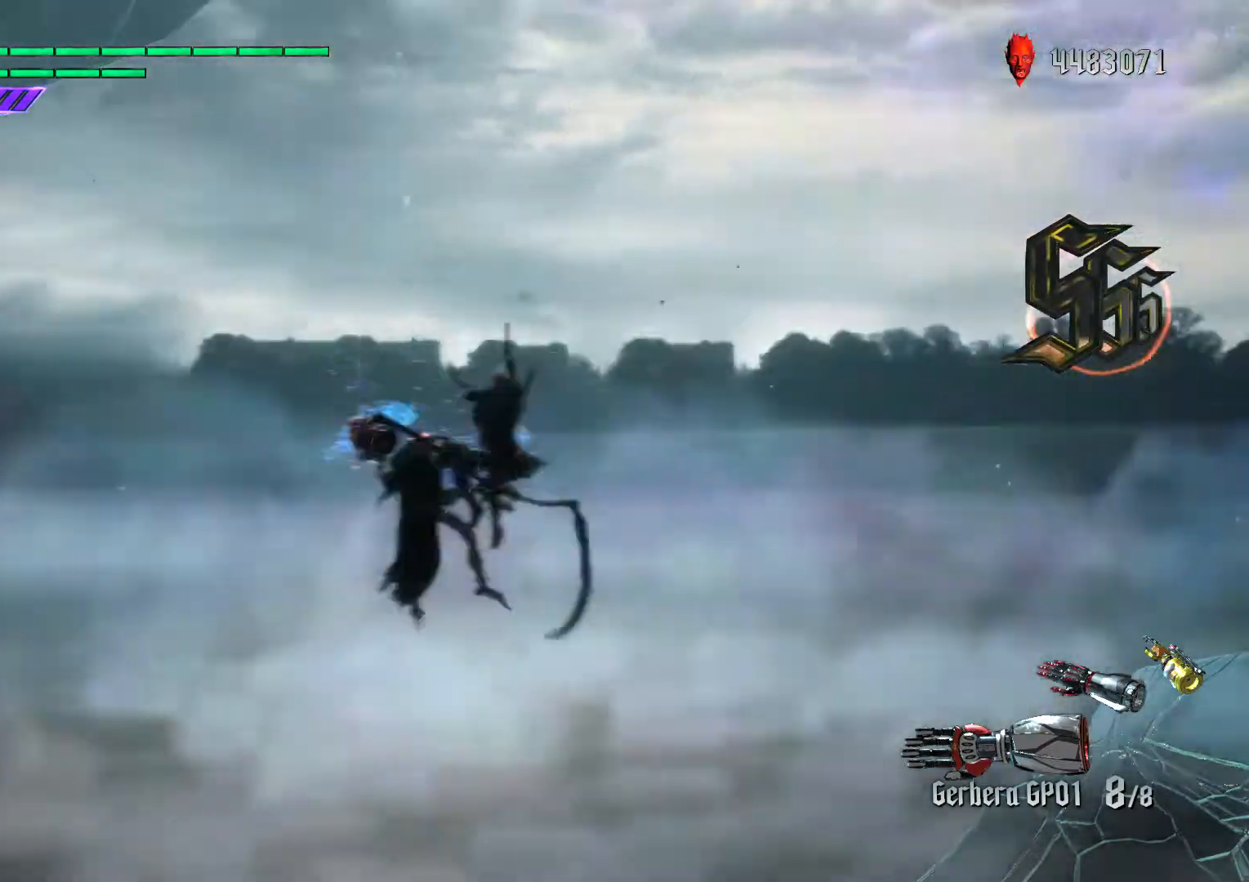
{"buttons": ["B"], "left_stick": "center", "right_stick": "center", "events": [[83, "L2", "down"], [117, "X", "down"], [117, "left_stick", "down"], [167, "L2", "up"], [217, "left_stick", "down-left"], [250, "R1", "down"], [250, "X", "up"], [383, "R1", "up"], [400, "left_stick", "center"], [450, "A", "down"], [483, "A", "up"], [483, "B", "down"]]}
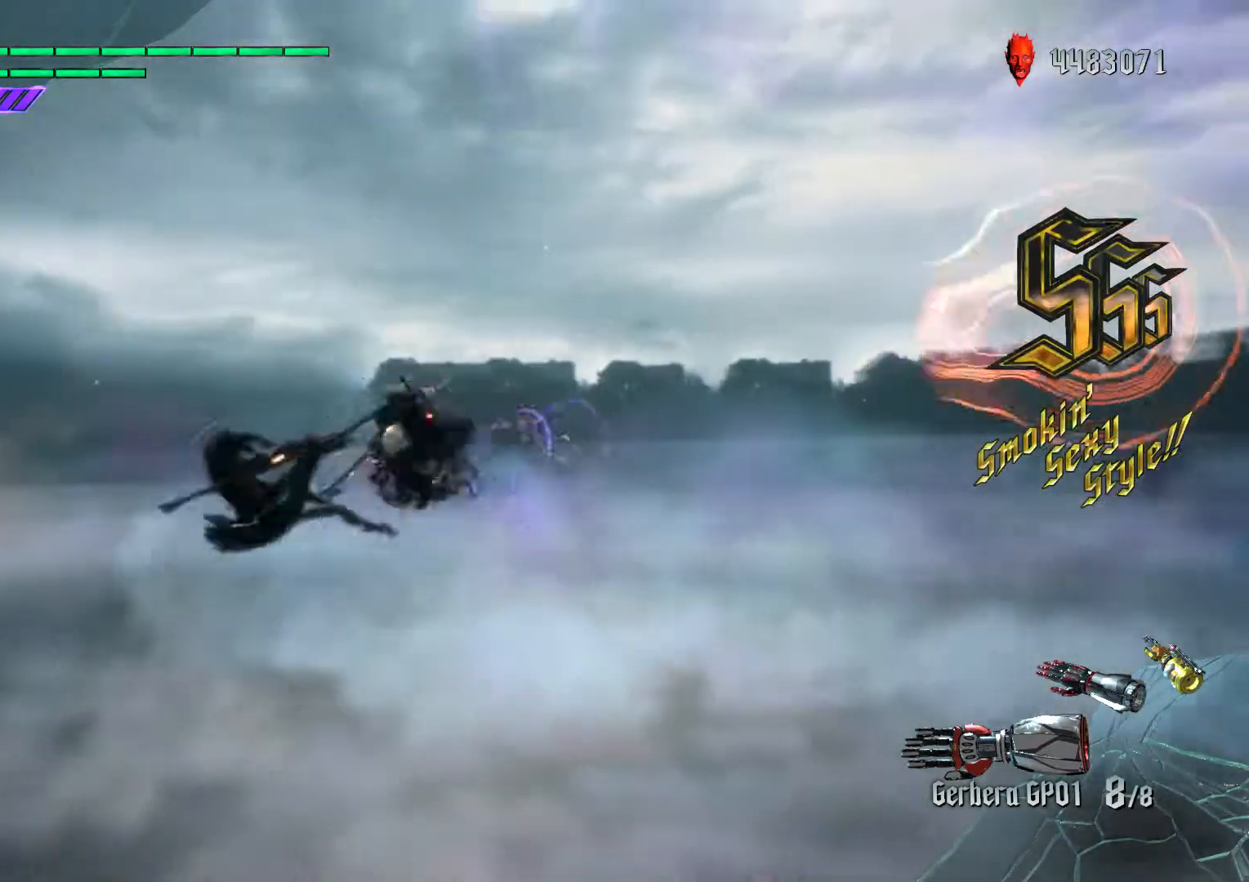
{"buttons": ["B", "R1"], "left_stick": "up", "right_stick": "center", "events": [[83, "B", "up"], [133, "left_stick", "down-right"], [150, "L1", "down"], [267, "left_stick", "down-left"], [417, "B", "down"], [450, "R1", "down"], [483, "L1", "up"], [500, "left_stick", "up"]]}
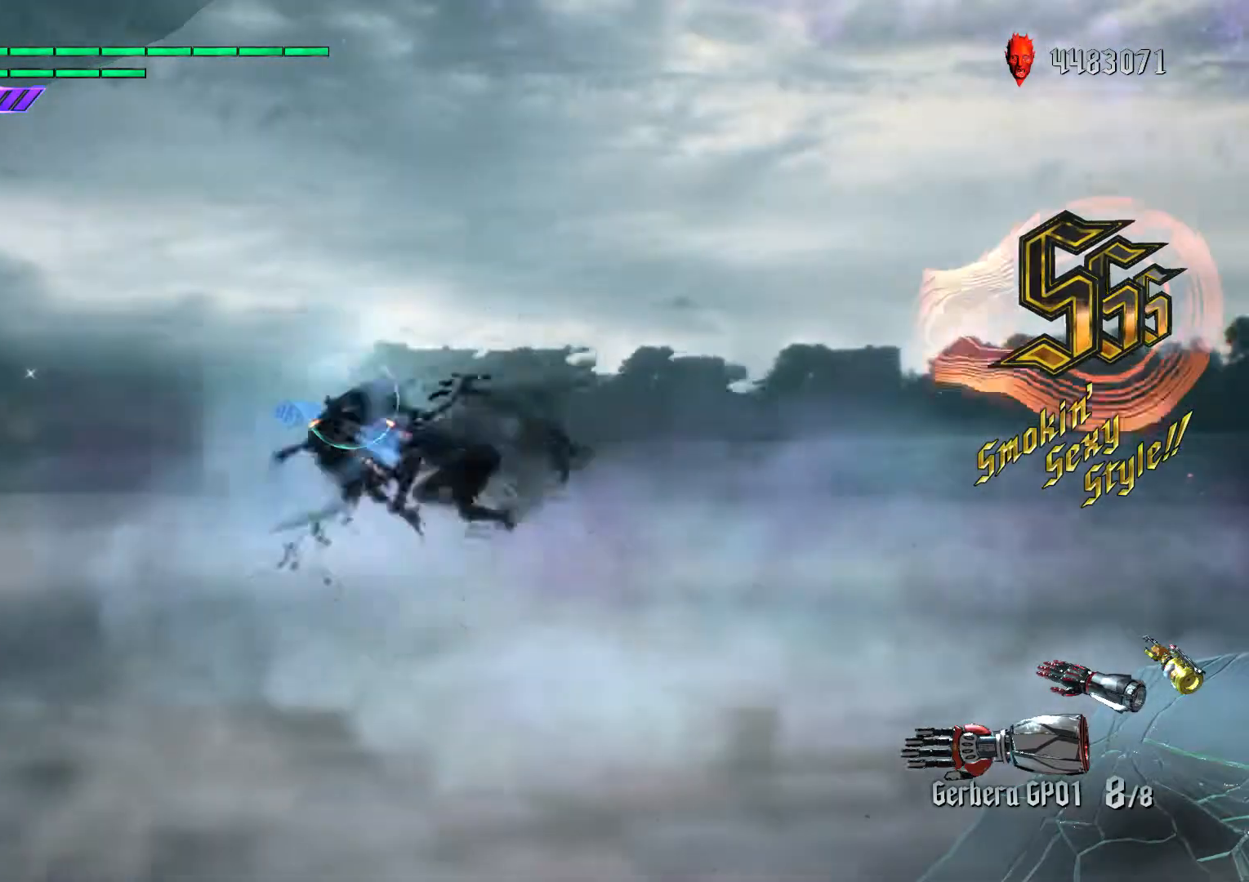
{"buttons": ["X"], "left_stick": "down-left", "right_stick": "center", "events": [[17, "left_stick", "center"], [67, "A", "down"], [83, "B", "up"], [83, "R1", "up"], [100, "left_stick", "down-right"], [100, "right_stick", "down"], [150, "A", "up"], [200, "right_stick", "center"], [233, "L2", "down"], [300, "L2", "up"], [350, "left_stick", "down-left"], [367, "L2", "down"], [433, "X", "down"], [450, "L2", "up"]]}
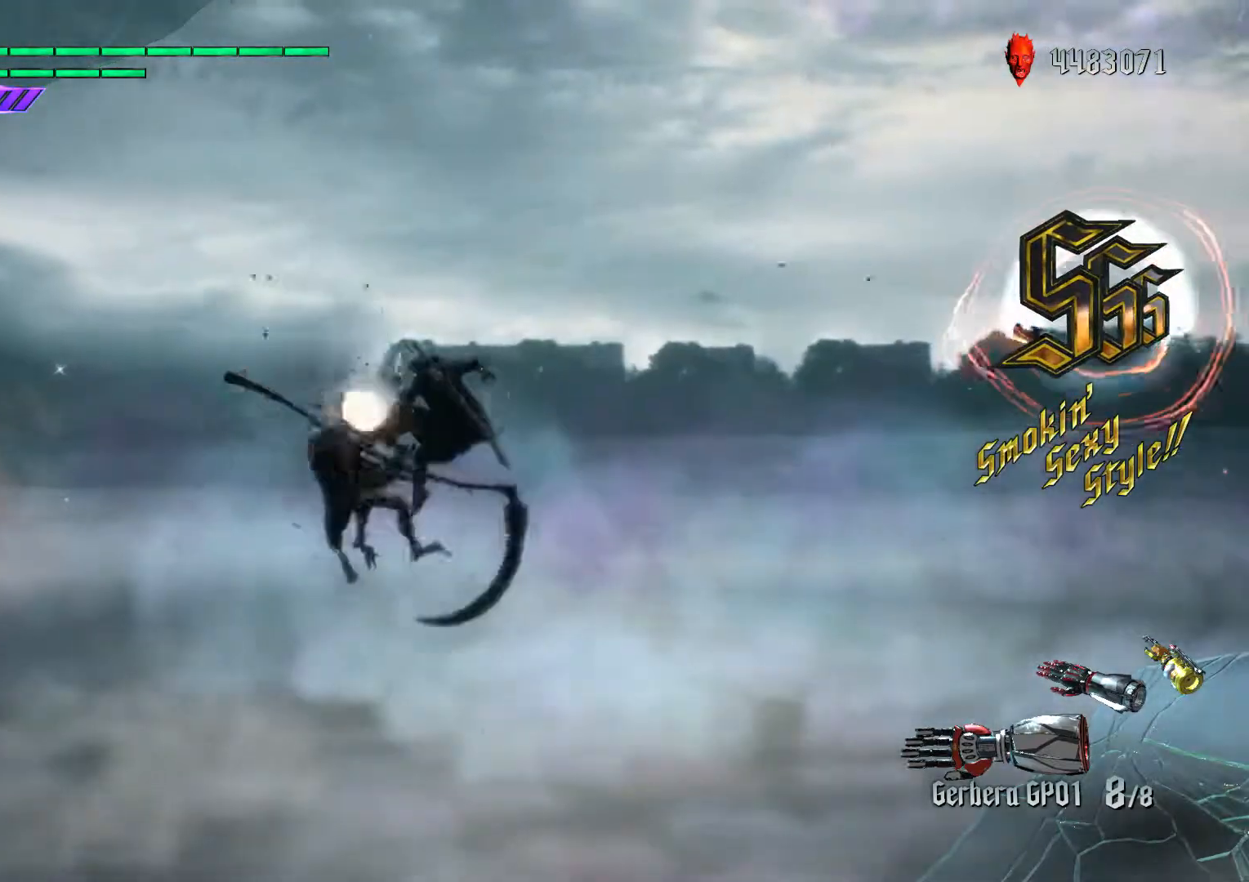
{"buttons": ["L1"], "left_stick": "down-right", "right_stick": "center", "events": [[33, "R1", "down"], [33, "X", "up"], [183, "R1", "up"], [200, "left_stick", "center"], [233, "A", "down"], [267, "B", "down"], [283, "A", "up"], [383, "B", "up"], [433, "L1", "down"], [433, "left_stick", "down-right"]]}
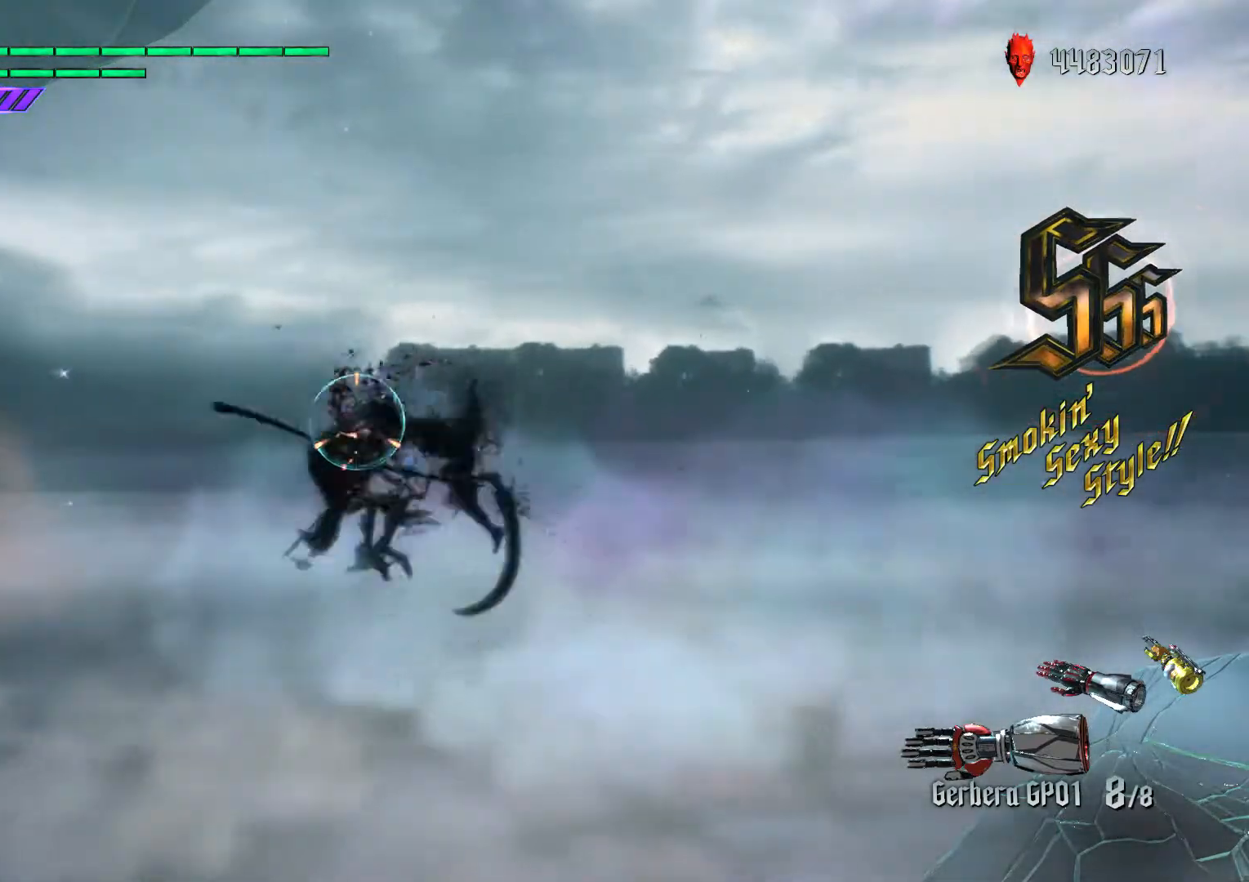
{"buttons": ["L2"], "left_stick": "down-right", "right_stick": "down-left", "events": [[100, "left_stick", "center"], [183, "left_stick", "down-left"], [200, "B", "down"], [267, "R1", "down"], [317, "L1", "up"], [383, "A", "down"], [383, "R1", "up"], [400, "B", "up"], [417, "left_stick", "down-right"], [467, "A", "up"], [483, "right_stick", "down-left"], [500, "L2", "down"]]}
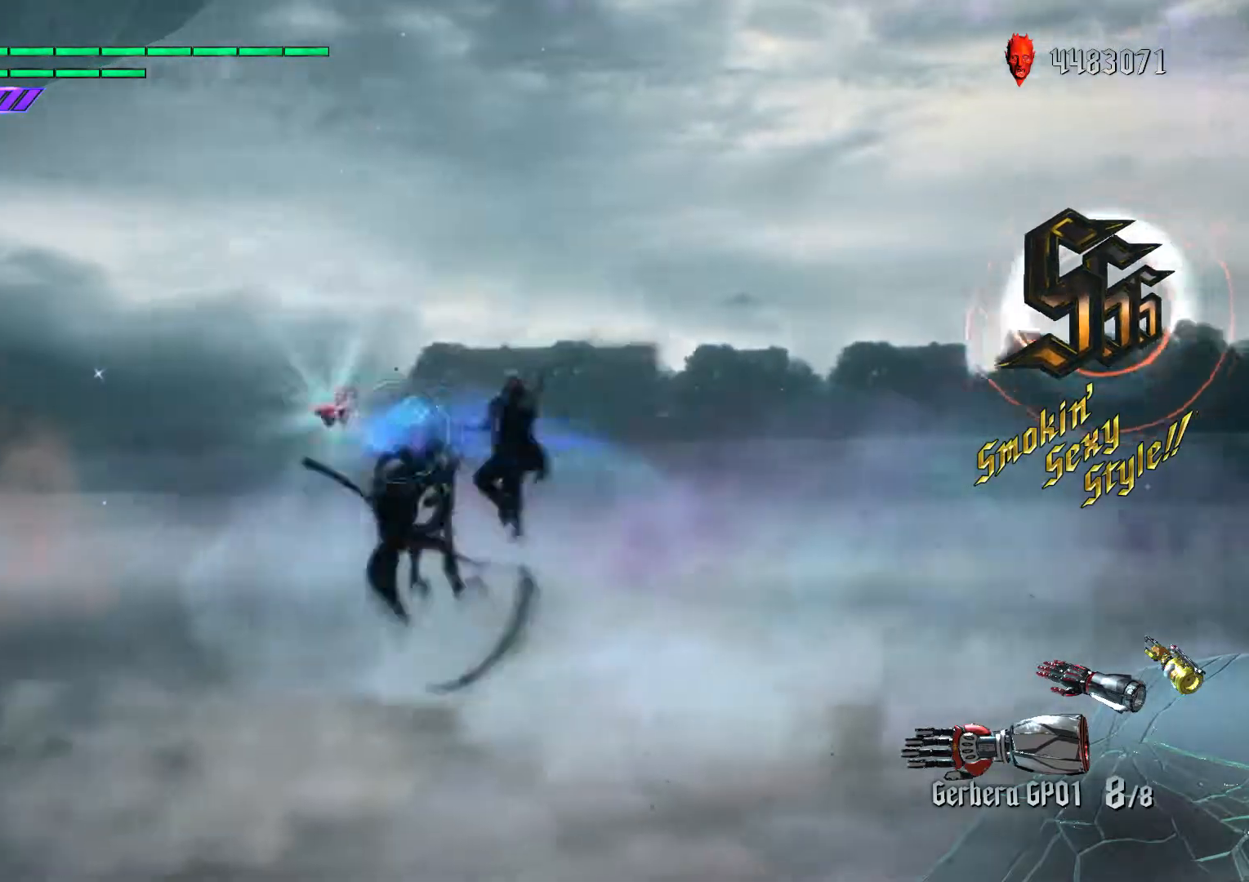
{"buttons": [], "left_stick": "center", "right_stick": "center", "events": [[17, "right_stick", "center"], [83, "L2", "up"], [167, "L2", "down"], [200, "X", "down"], [250, "L2", "up"], [250, "left_stick", "down-left"], [333, "R1", "down"], [333, "X", "up"], [467, "R1", "up"], [483, "left_stick", "center"]]}
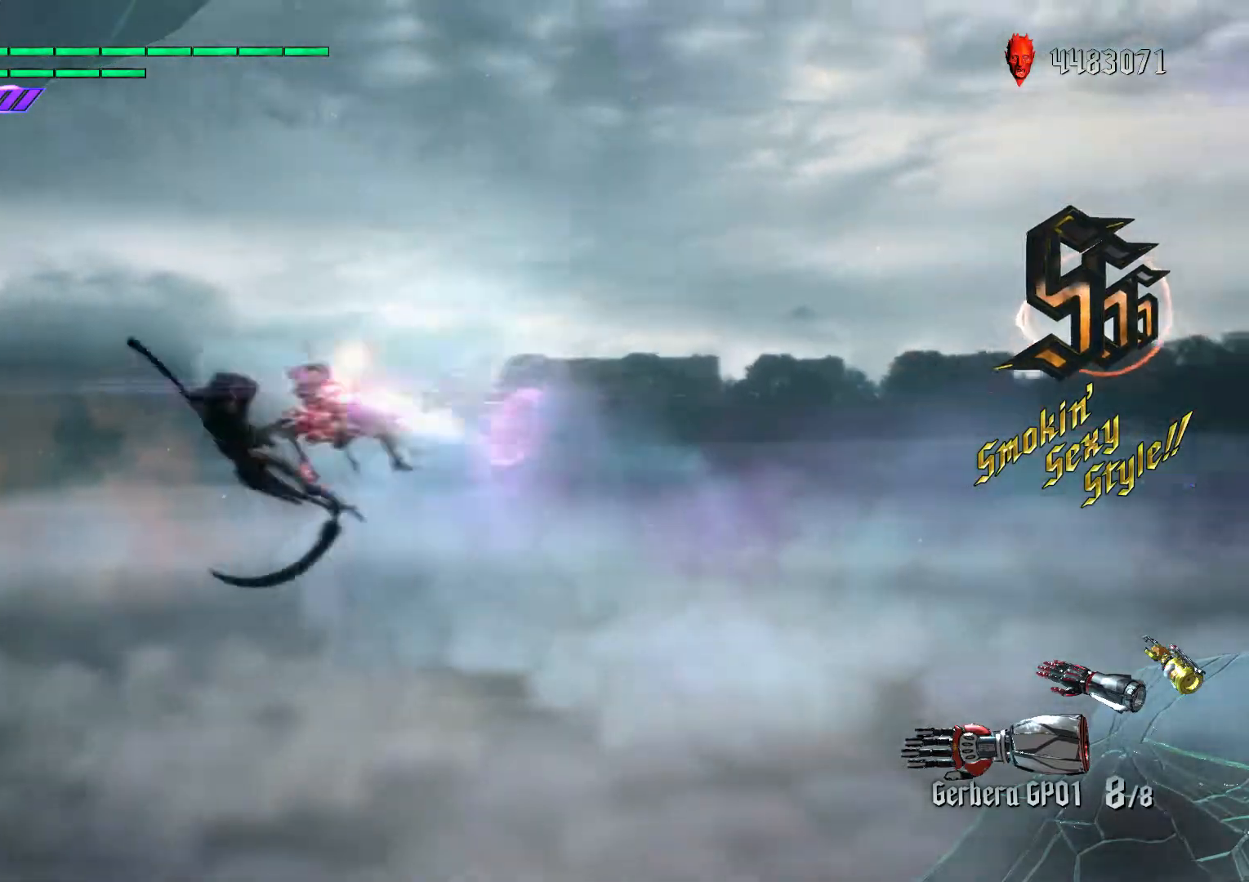
{"buttons": ["B", "R1"], "left_stick": "down-left", "right_stick": "center", "events": [[33, "A", "down"], [67, "A", "up"], [67, "B", "down"], [183, "B", "up"], [183, "left_stick", "down-right"], [200, "L1", "down"], [317, "left_stick", "down-left"], [417, "B", "down"], [450, "R1", "down"], [500, "L1", "up"]]}
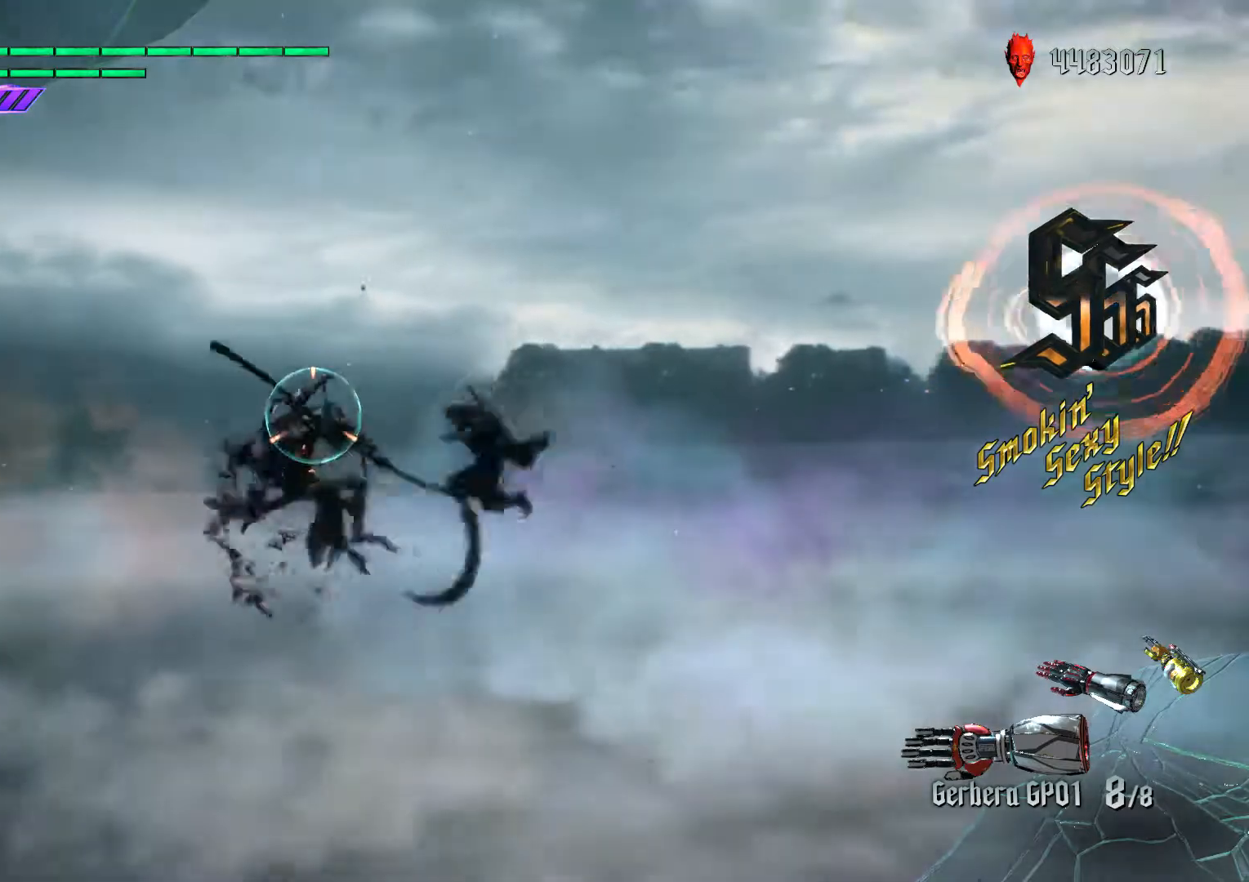
{"buttons": ["X"], "left_stick": "down-left", "right_stick": "center", "events": [[33, "A", "down"], [67, "B", "up"], [67, "R1", "up"], [117, "A", "up"], [117, "left_stick", "down-right"], [117, "right_stick", "down"], [183, "L2", "down"], [183, "right_stick", "center"], [267, "L2", "up"], [333, "L2", "down"], [417, "left_stick", "down-left"], [433, "L2", "up"], [467, "X", "down"]]}
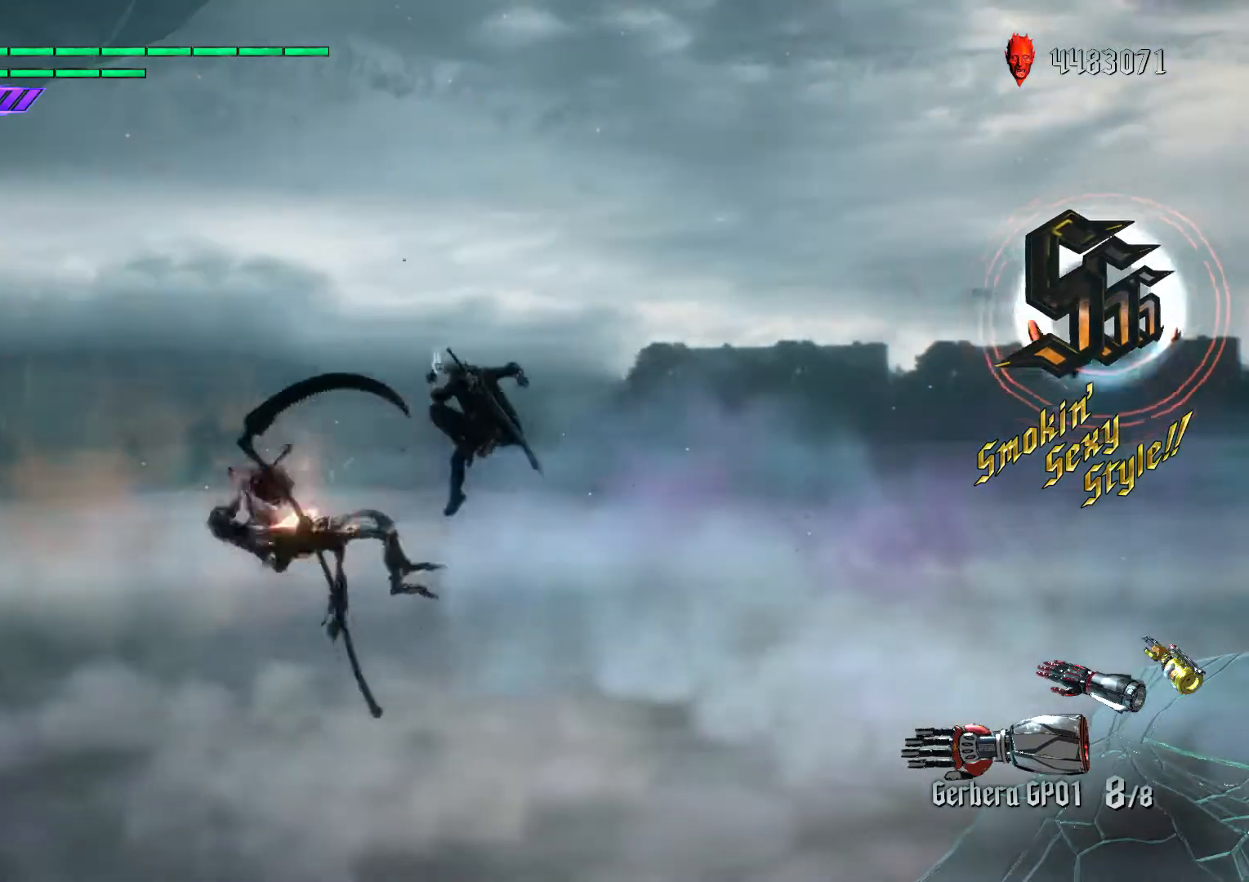
{"buttons": ["L1"], "left_stick": "down-right", "right_stick": "center", "events": [[83, "R1", "down"], [83, "X", "up"], [217, "R1", "up"], [250, "A", "down"], [250, "left_stick", "center"], [300, "A", "up"], [300, "B", "down"], [417, "B", "up"], [417, "left_stick", "down-right"], [450, "L1", "down"]]}